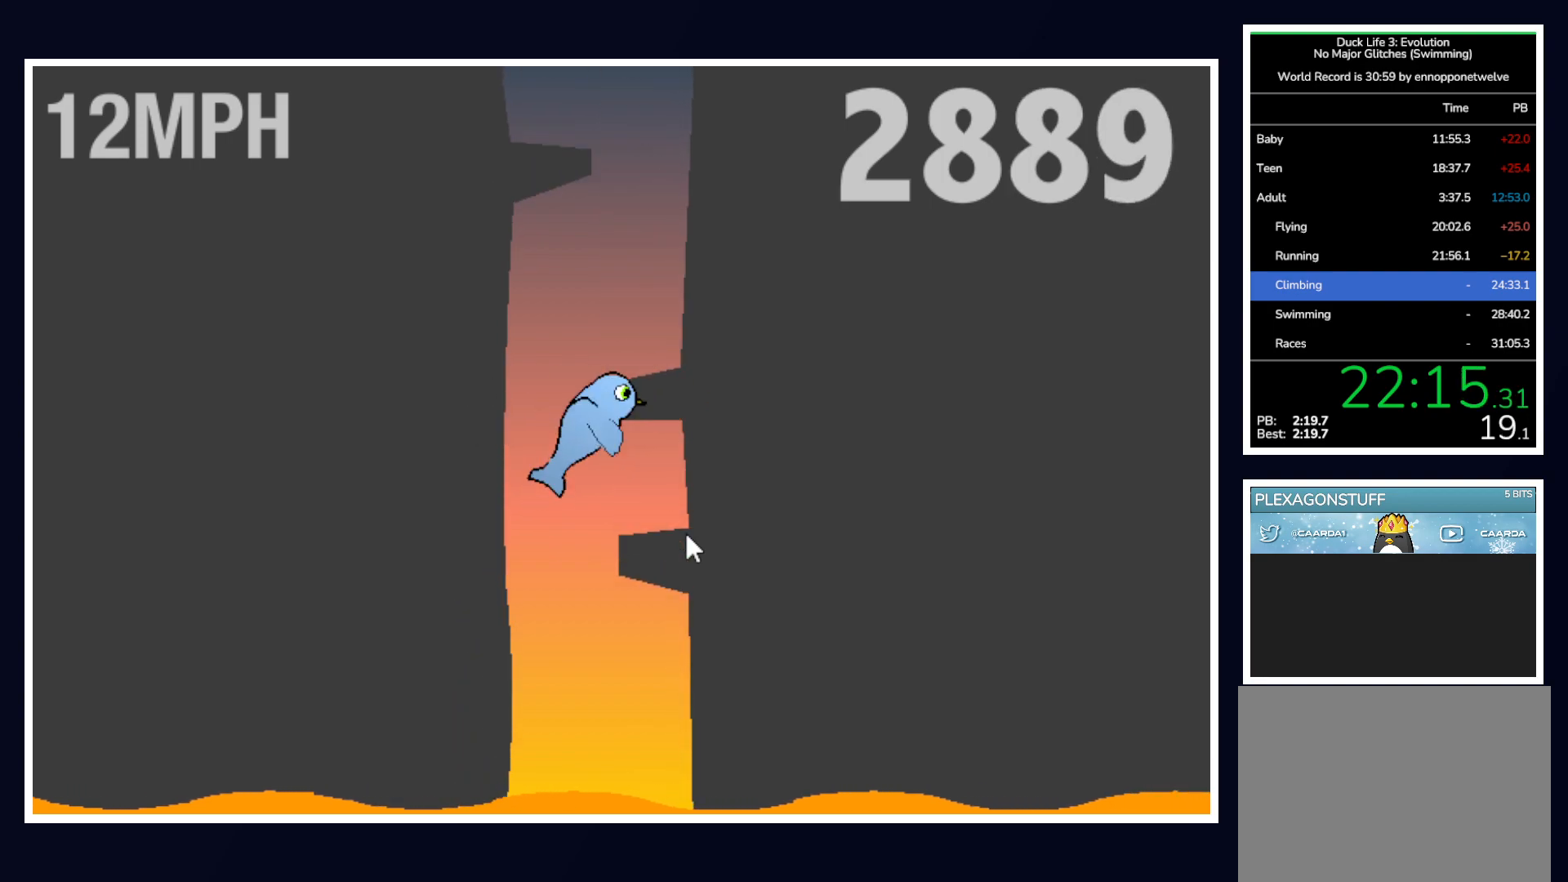
Gameplay with keyboard and mouse; each line is a JSON object with the keys and mouse buttons held at the frame after it. "events" lists presses ("down") and releases ("up") of "alt", "b", "c", "down", "f", "left", "right", "space", "tab", "up" and "mouse_left" between this image and that frame as [ms after this image, input, new state], when the widget could be followed in between. "mouse_left" = the "left" button of the "mouse" list. No other keys are recorded. Mouse movement is not recorded.
{"keys": ["right", "up"], "mouse": [], "events": [[133, "right", "up"], [183, "up", "up"], [217, "left", "down"], [267, "left", "up"], [267, "right", "down"], [267, "up", "down"]]}
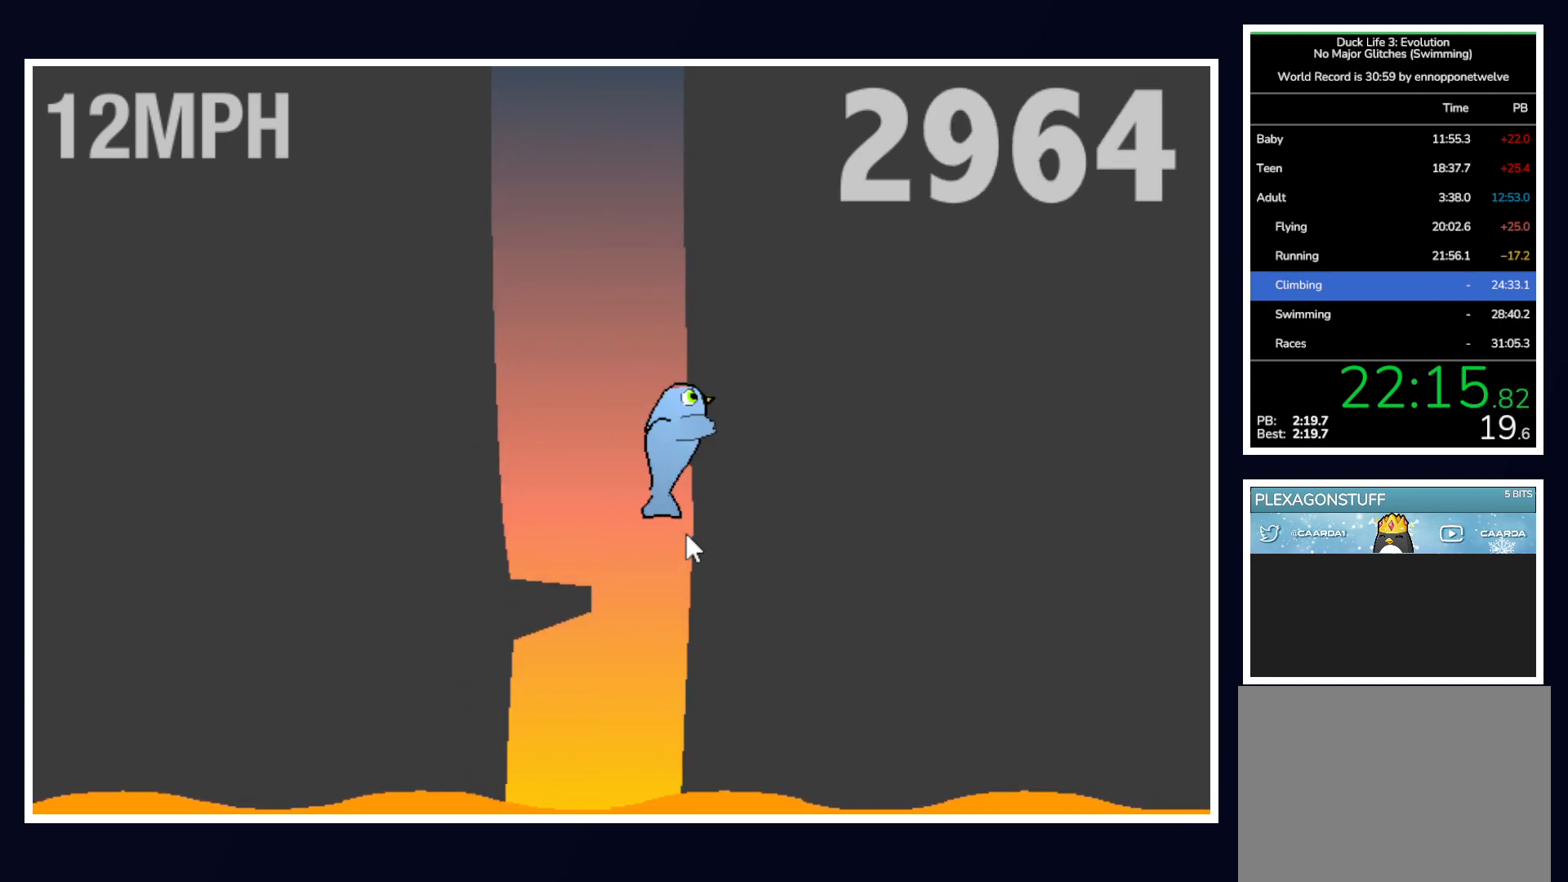
{"keys": [], "mouse": [], "events": [[117, "right", "up"], [200, "up", "up"], [250, "left", "down"], [350, "left", "up"]]}
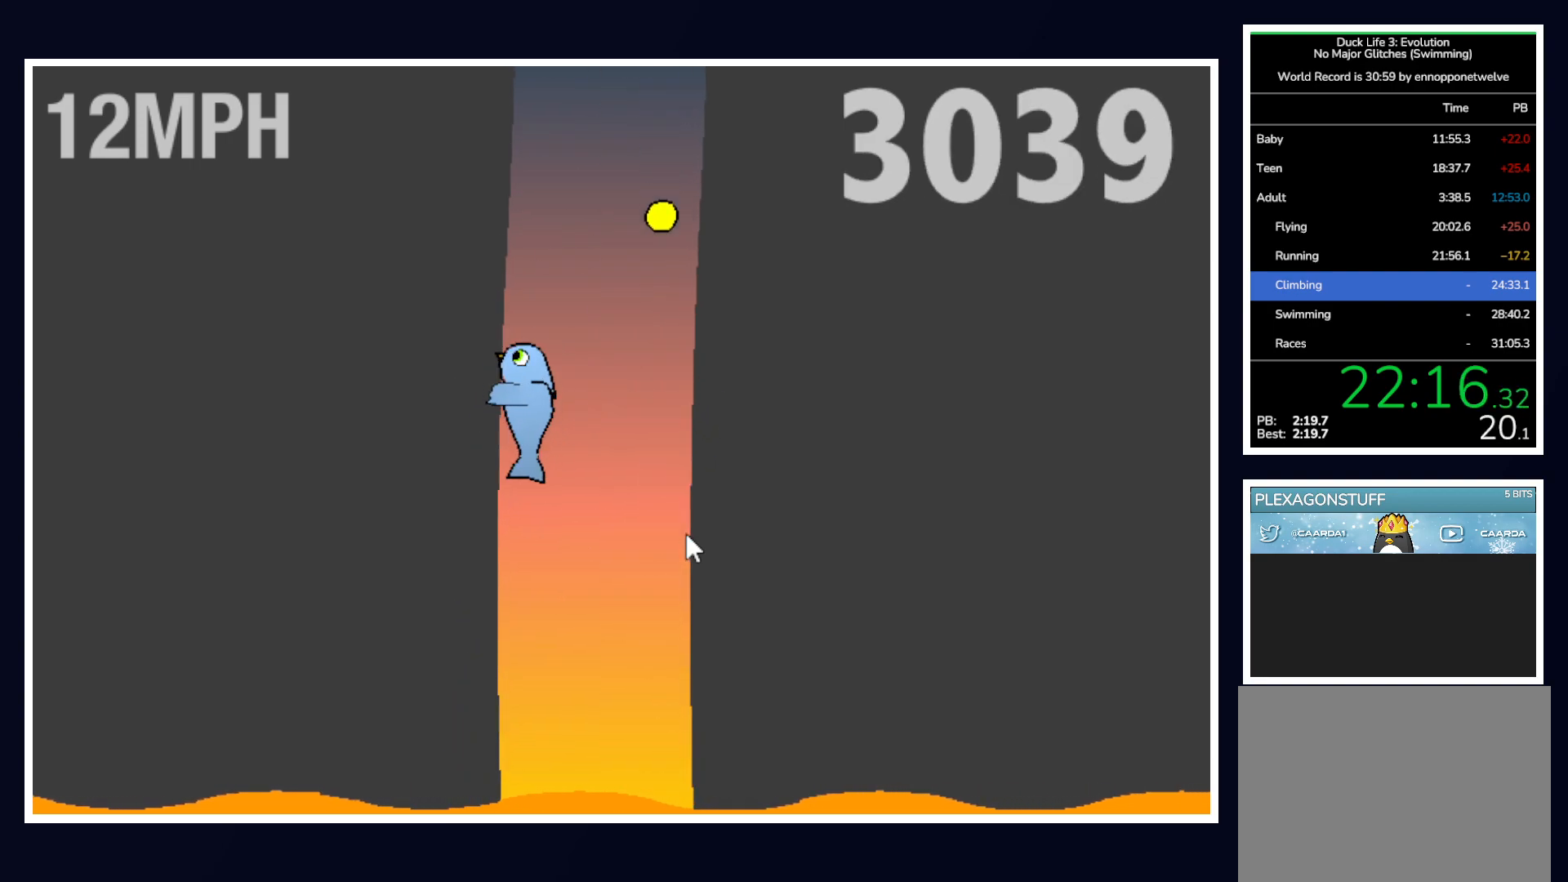
{"keys": [], "mouse": [], "events": [[217, "right", "down"], [217, "up", "down"], [417, "right", "up"], [450, "up", "up"]]}
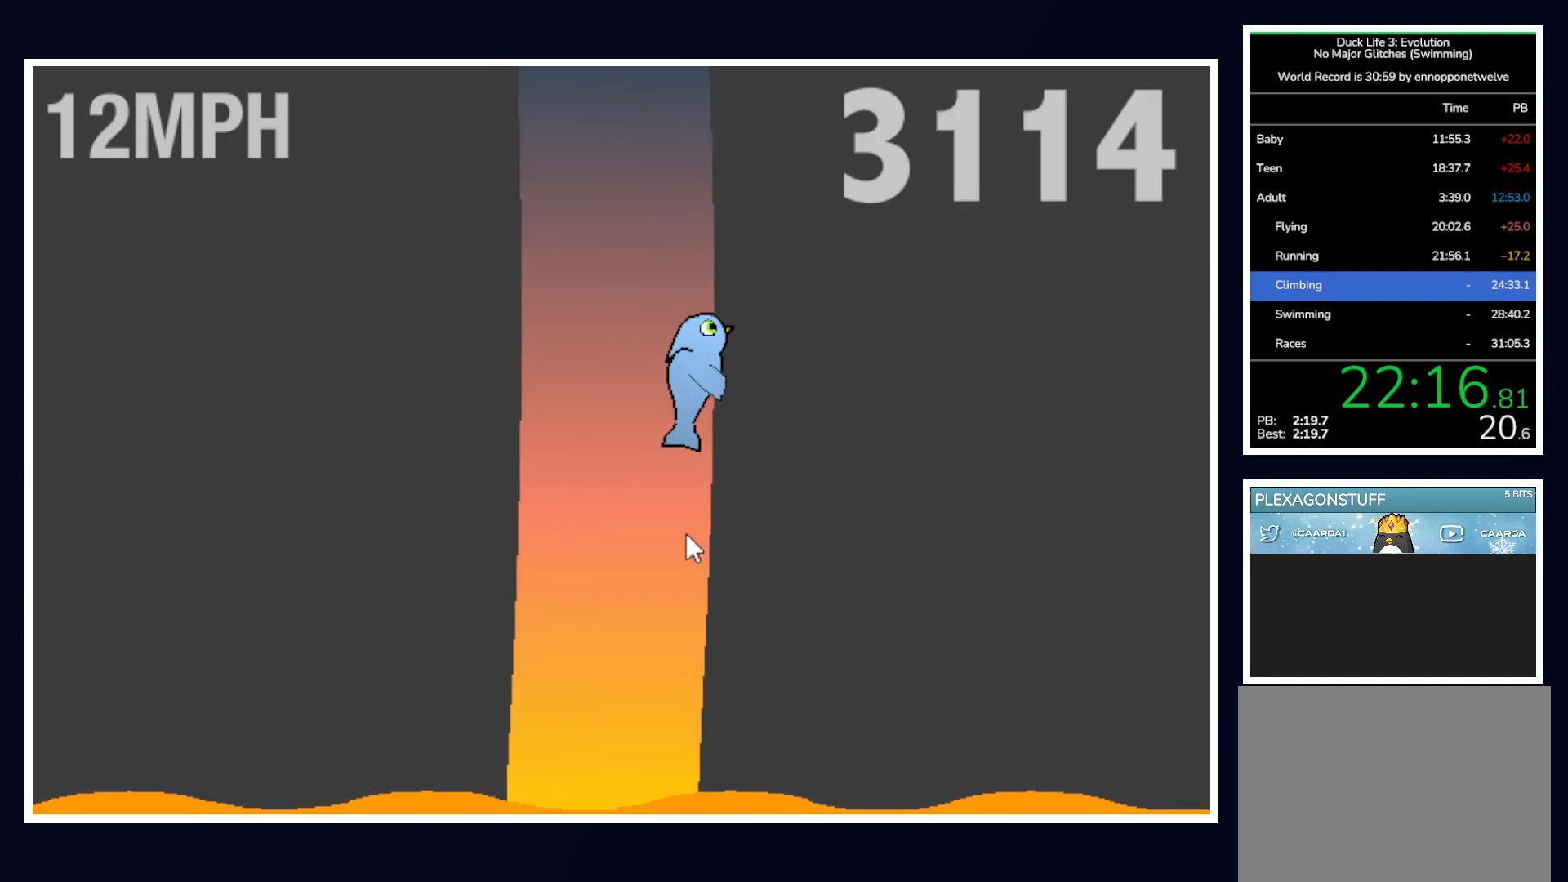
{"keys": [], "mouse": [], "events": [[50, "left", "down"], [200, "left", "up"]]}
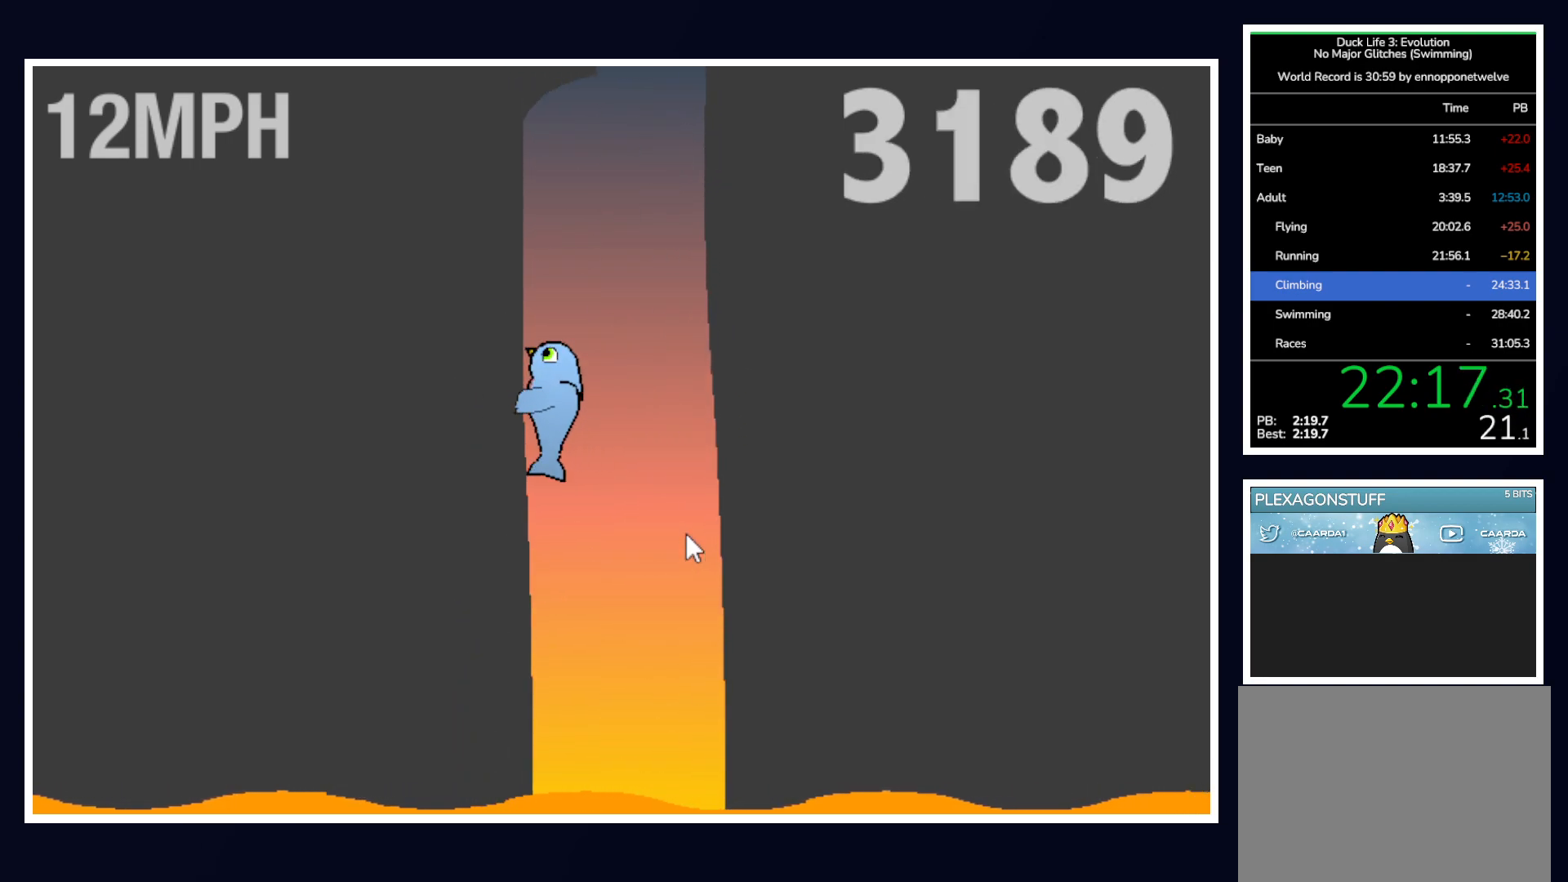
{"keys": ["up"], "mouse": [], "events": [[250, "up", "down"], [300, "right", "down"], [483, "right", "up"]]}
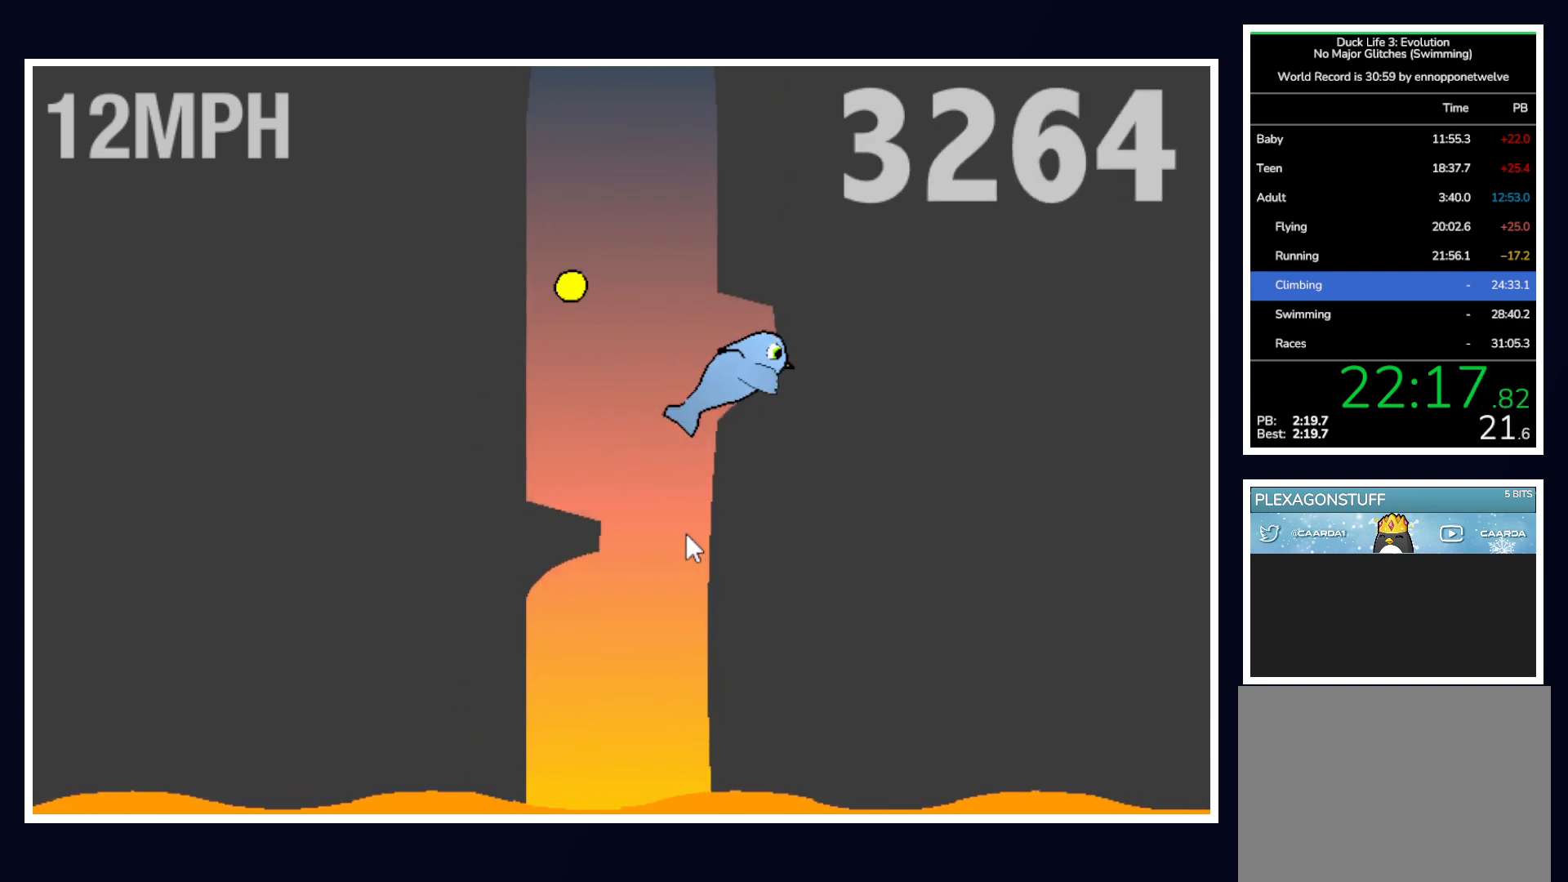
{"keys": [], "mouse": [], "events": [[33, "left", "down"], [83, "up", "up"], [167, "left", "up"]]}
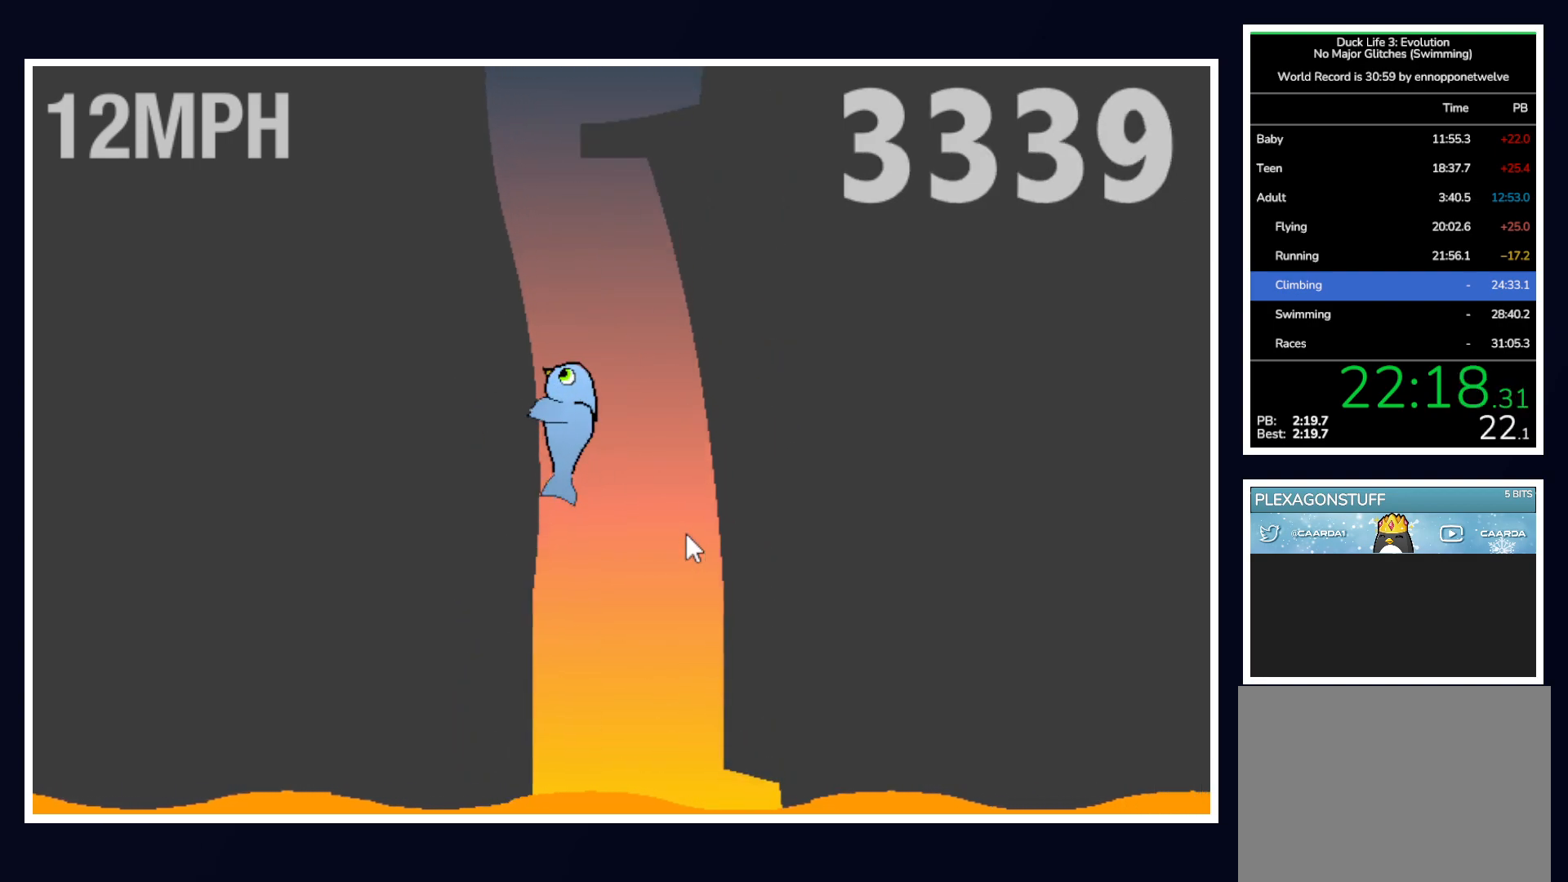
{"keys": ["right", "up"], "mouse": [], "events": [[383, "up", "down"], [433, "right", "down"]]}
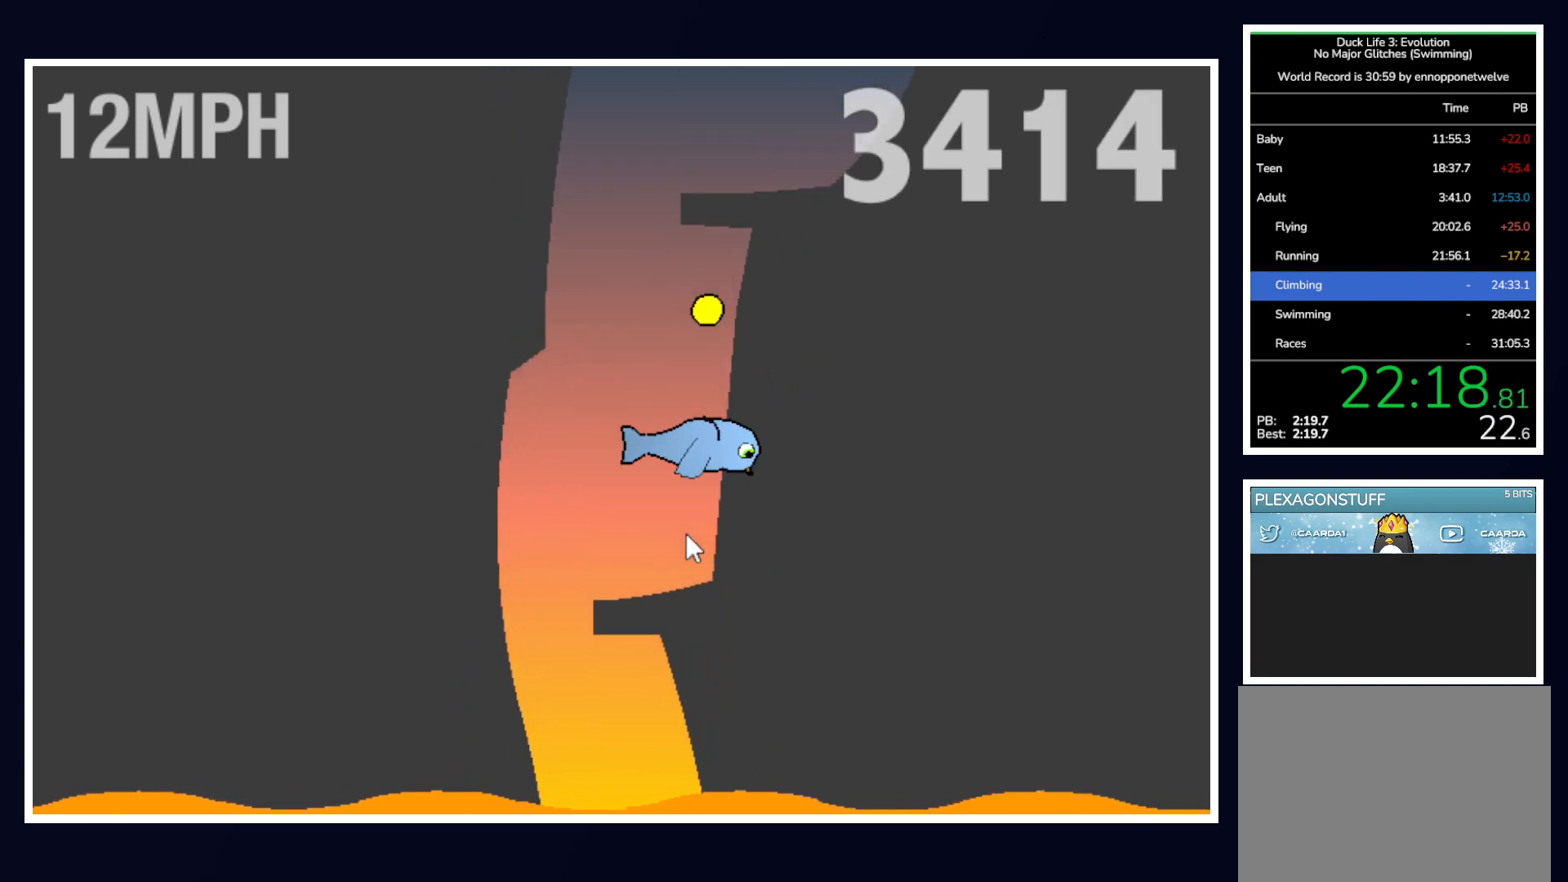
{"keys": ["right", "up"], "mouse": [], "events": [[67, "right", "up"], [67, "up", "up"], [167, "left", "down"], [300, "right", "down"], [300, "up", "down"], [350, "left", "up"]]}
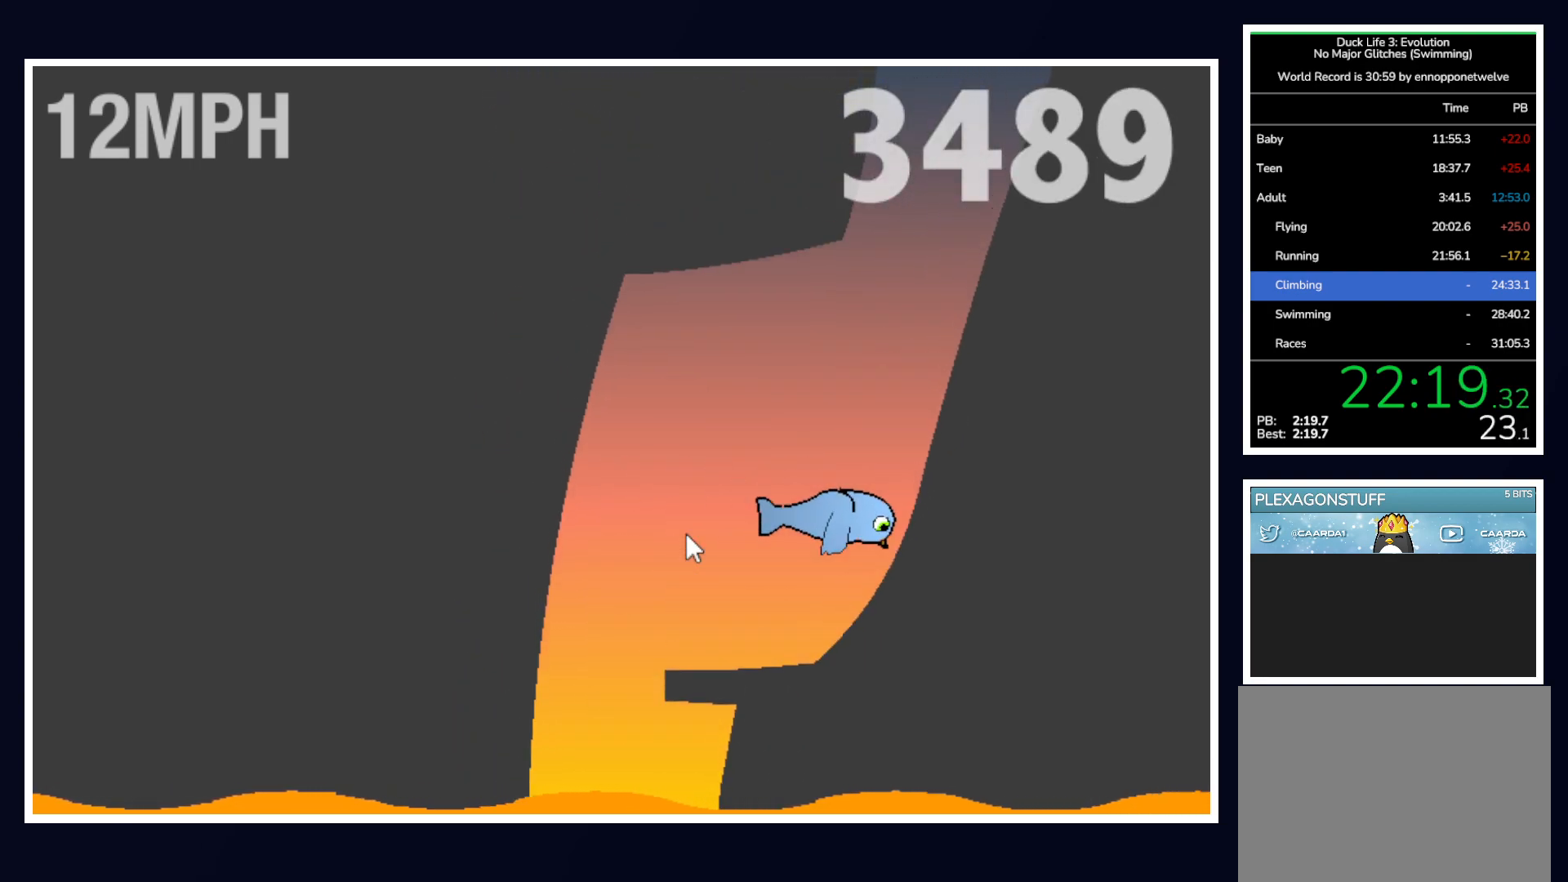
{"keys": [], "mouse": [], "events": [[217, "right", "up"], [267, "up", "up"]]}
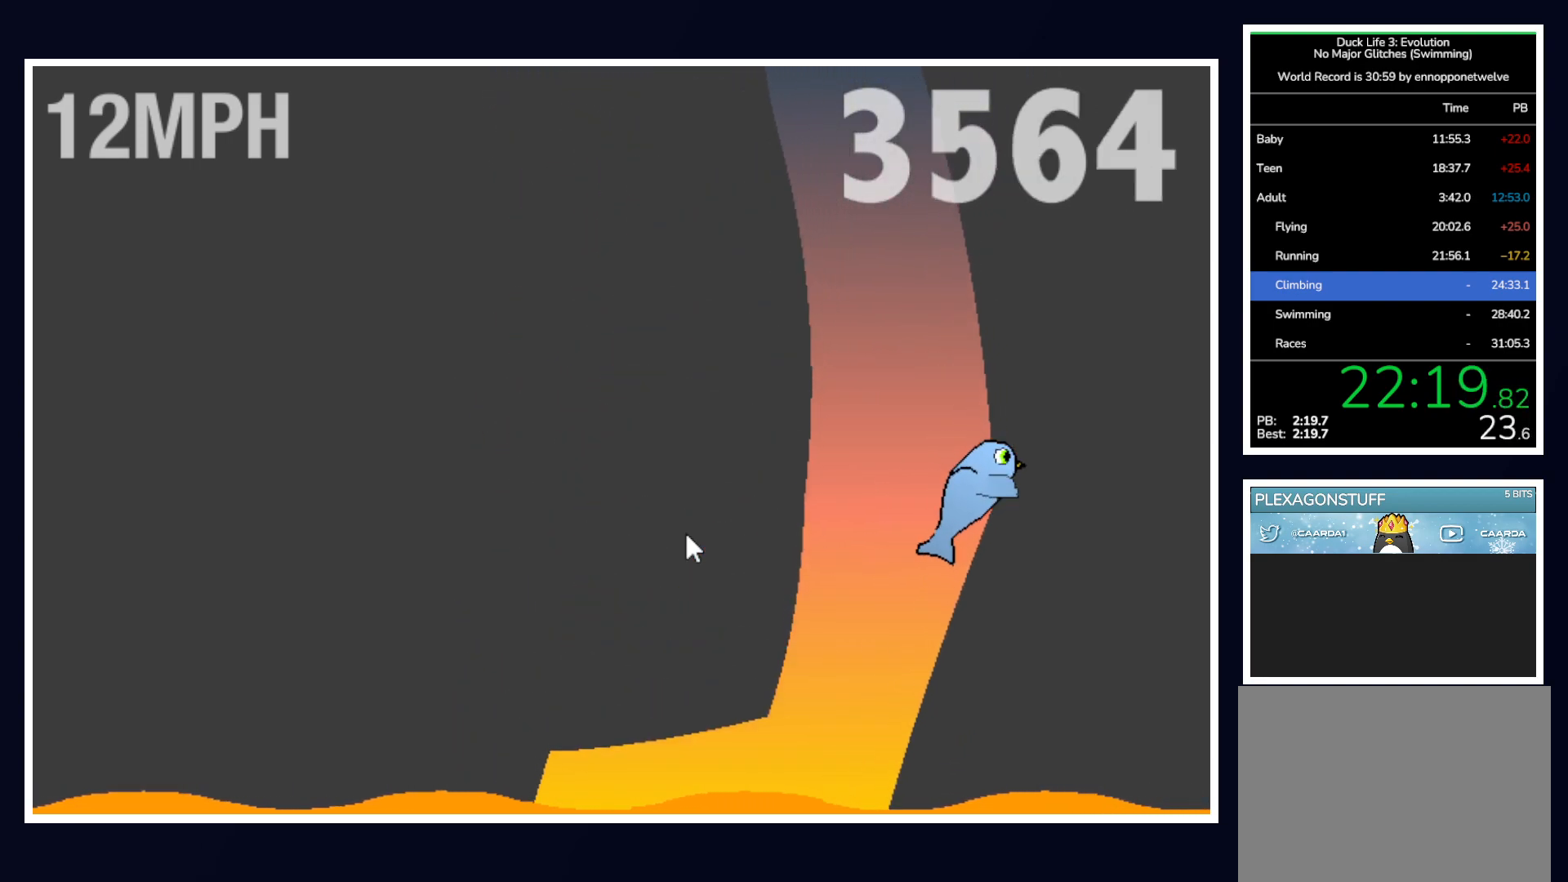
{"keys": ["up"], "mouse": [], "events": [[50, "left", "down"], [133, "up", "down"], [283, "left", "up"]]}
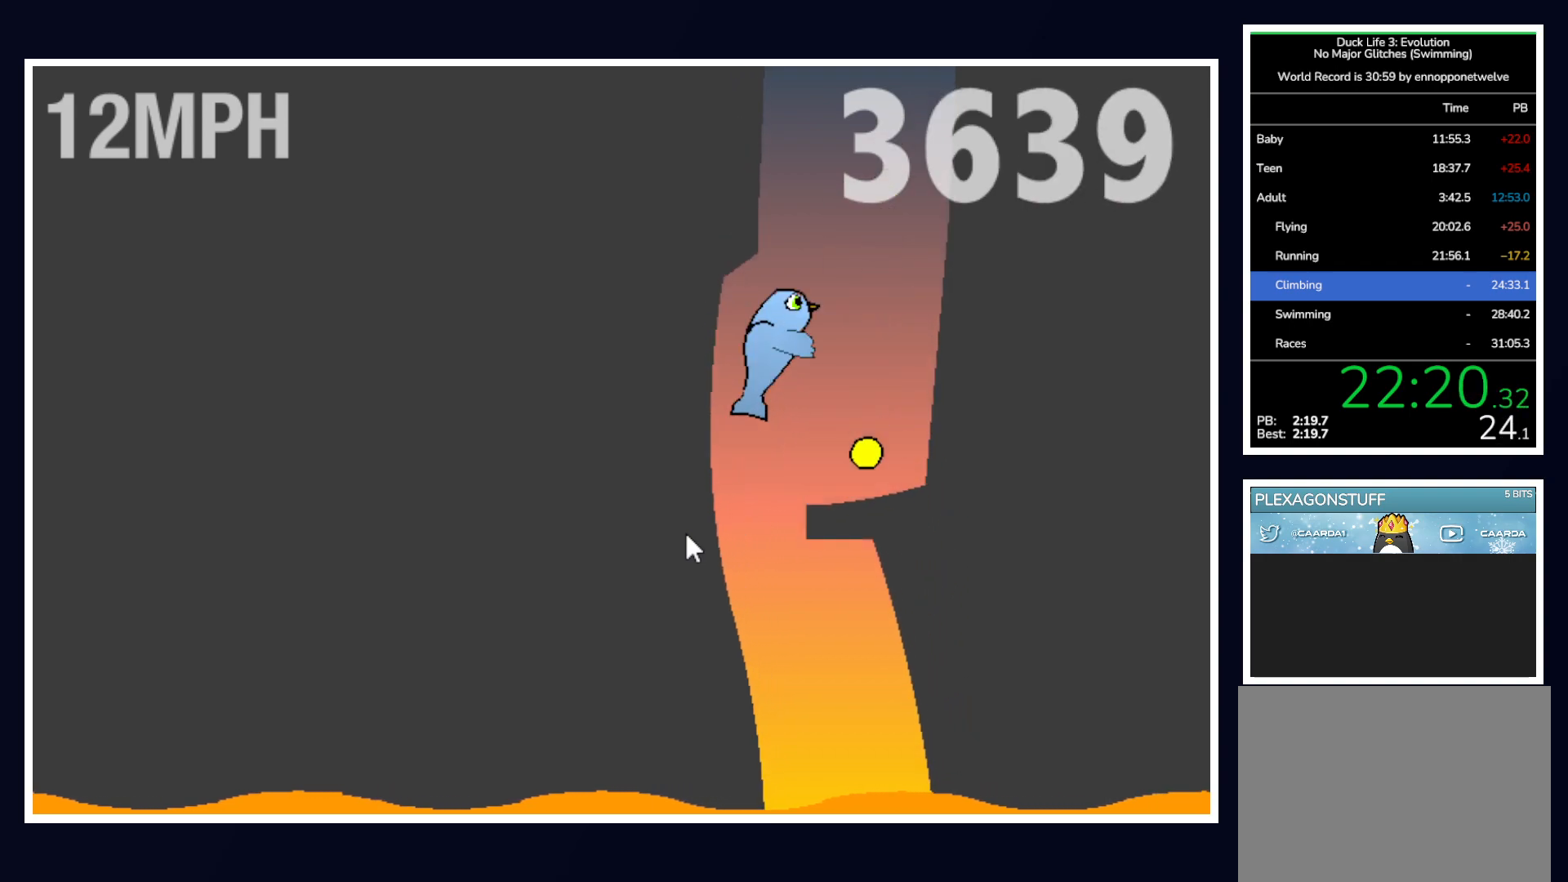
{"keys": [], "mouse": [], "events": [[17, "right", "down"], [167, "right", "up"], [217, "up", "up"]]}
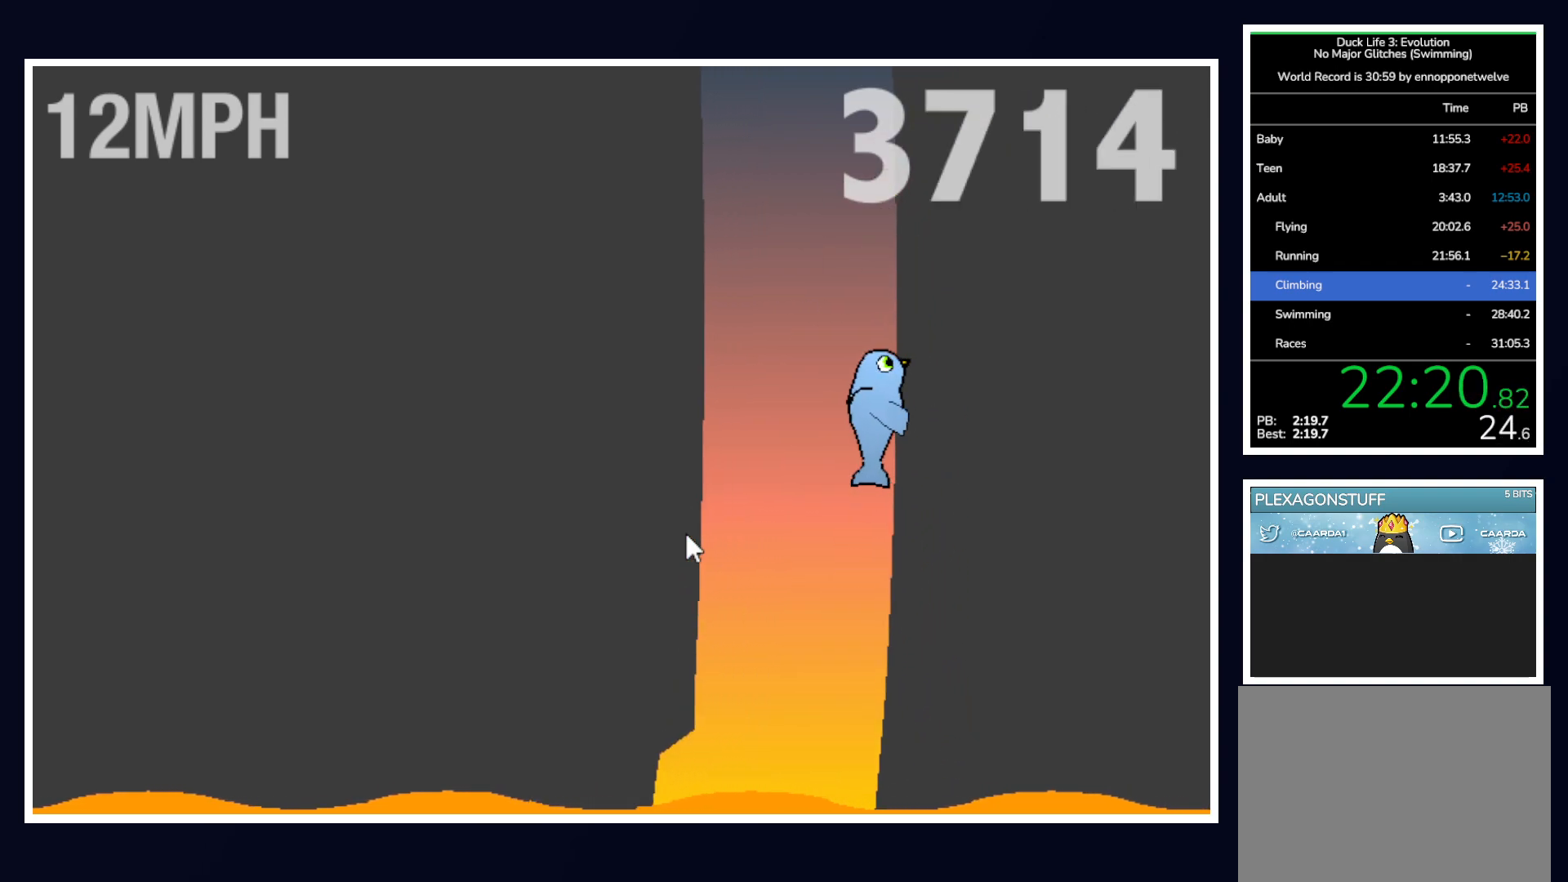
{"keys": [], "mouse": [], "events": []}
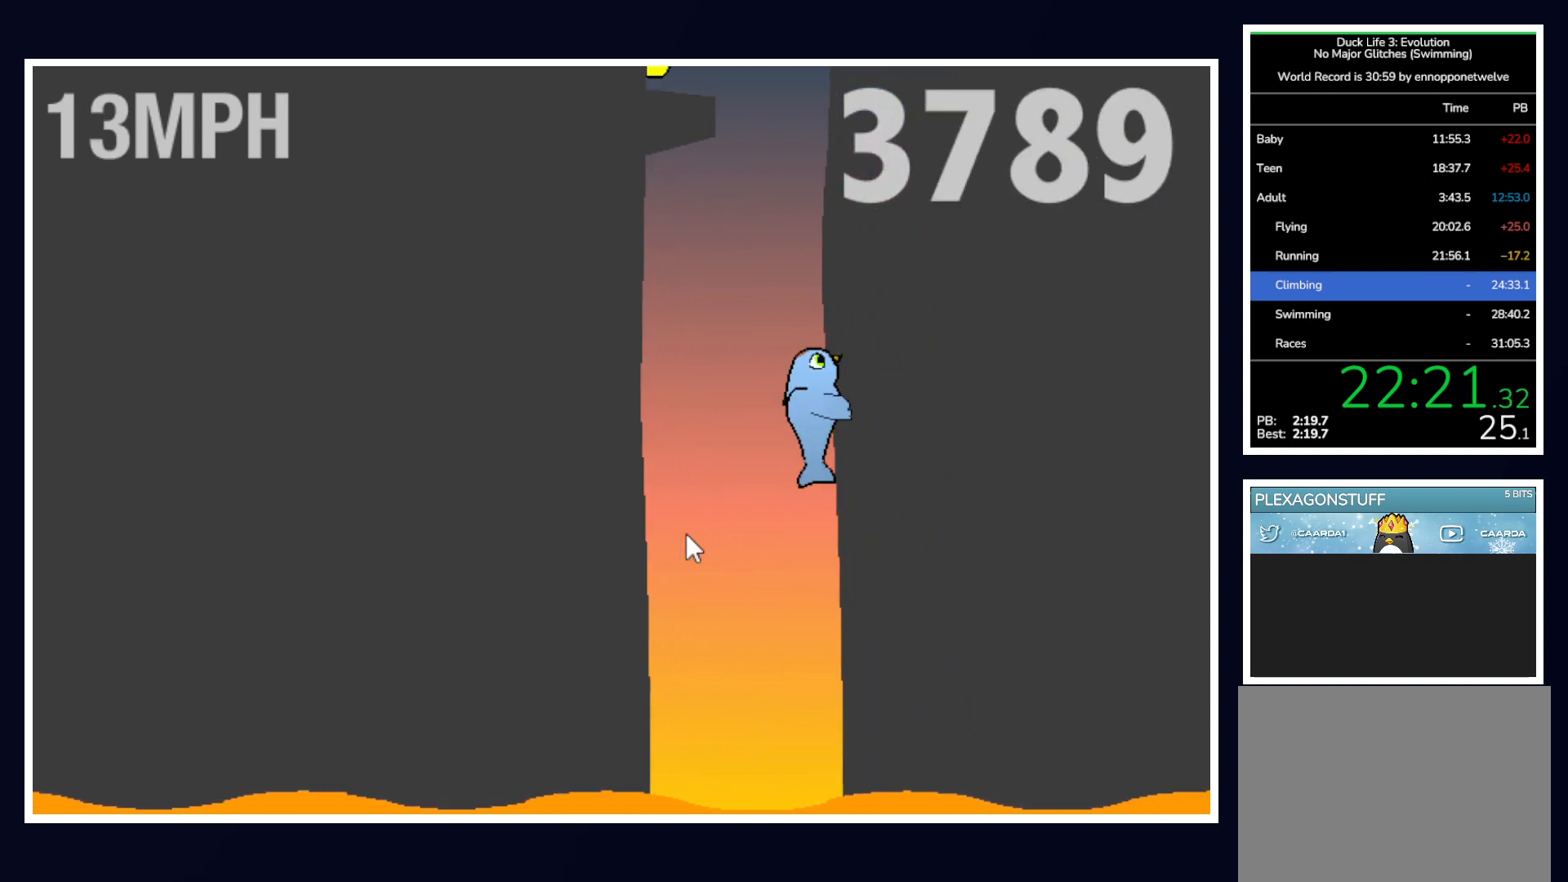
{"keys": [], "mouse": [], "events": []}
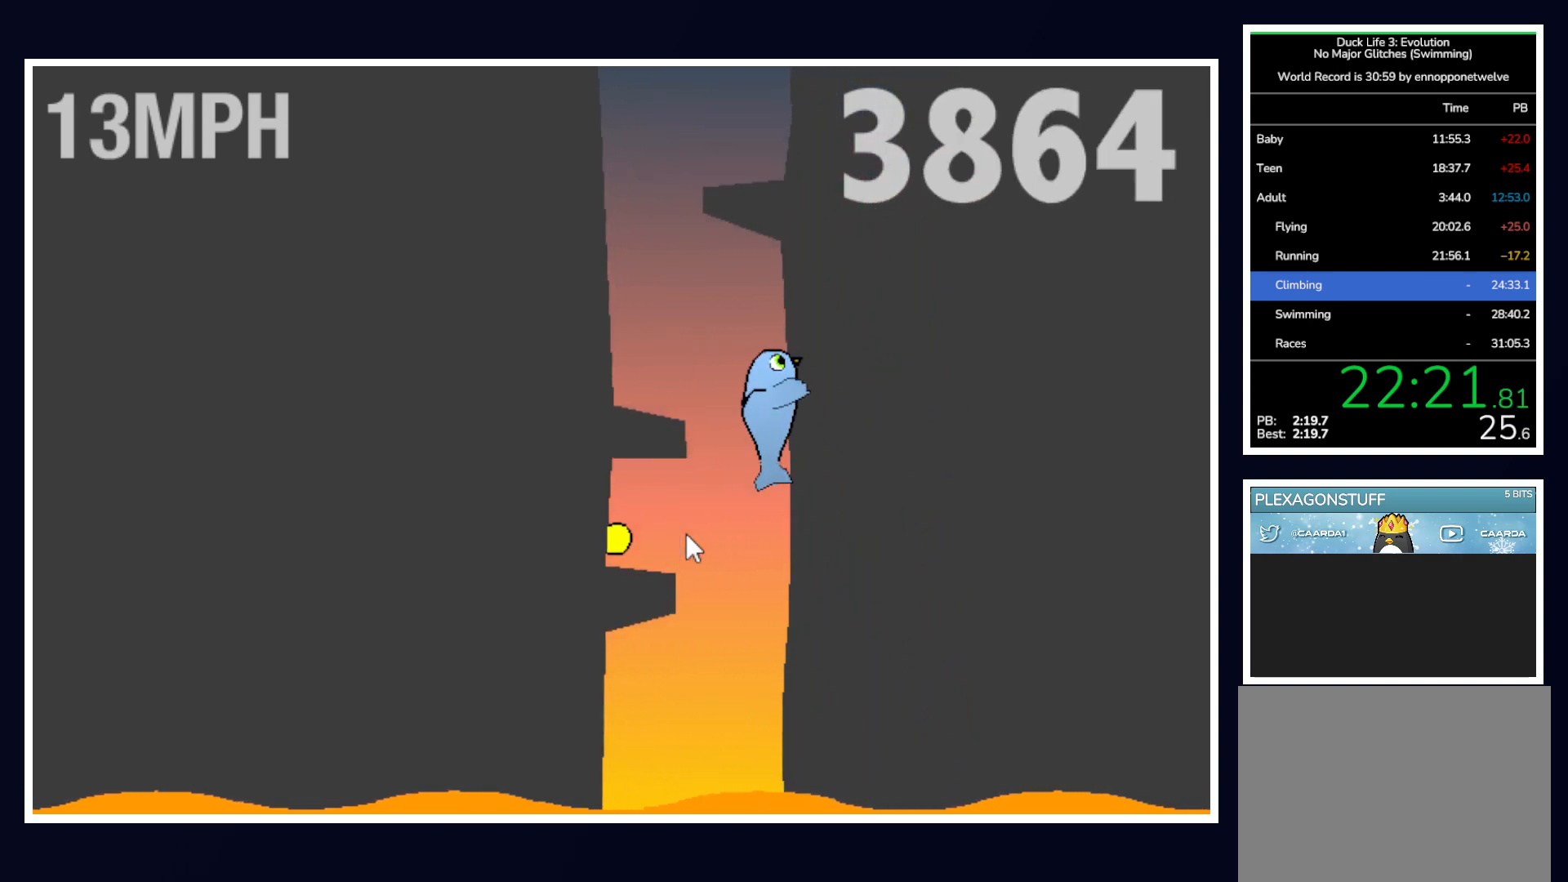
{"keys": [], "mouse": [], "events": [[67, "left", "down"], [67, "up", "down"], [250, "left", "up"], [300, "up", "up"]]}
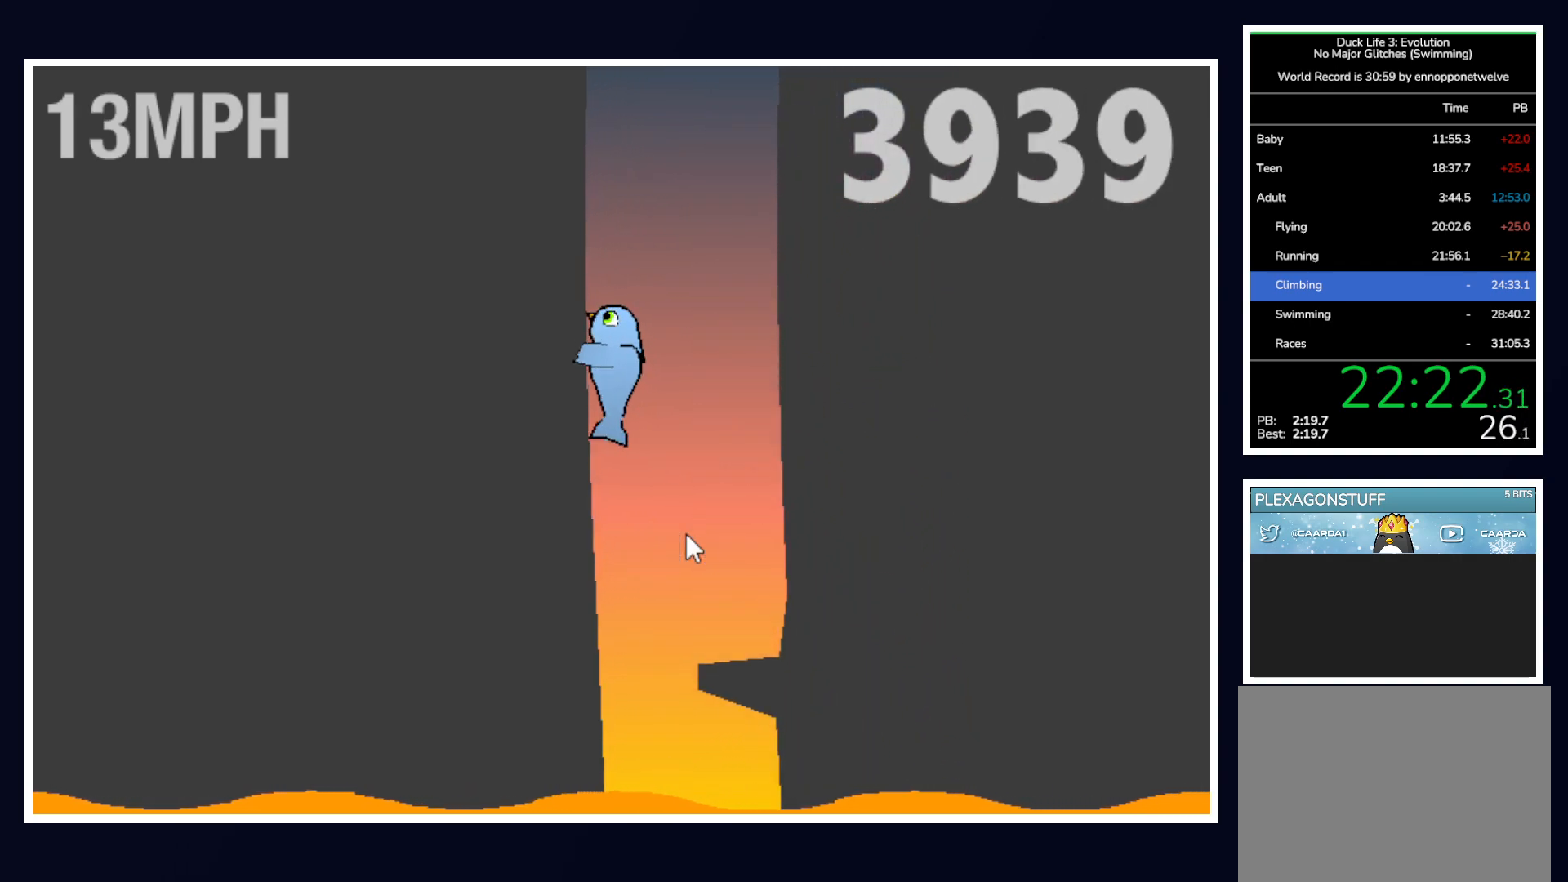
{"keys": [], "mouse": [], "events": []}
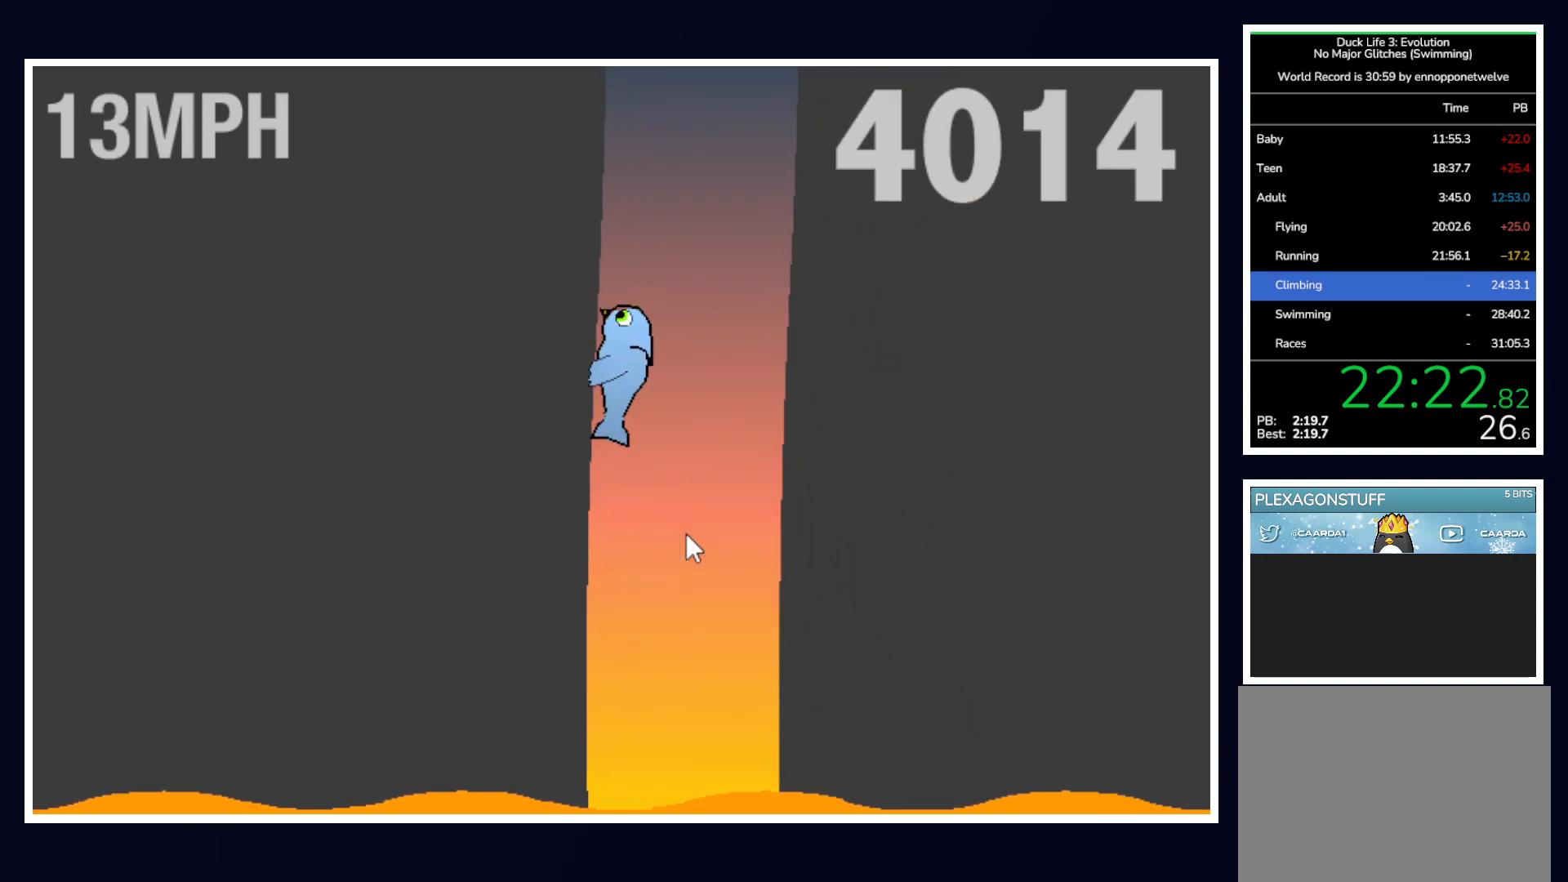
{"keys": [], "mouse": [], "events": []}
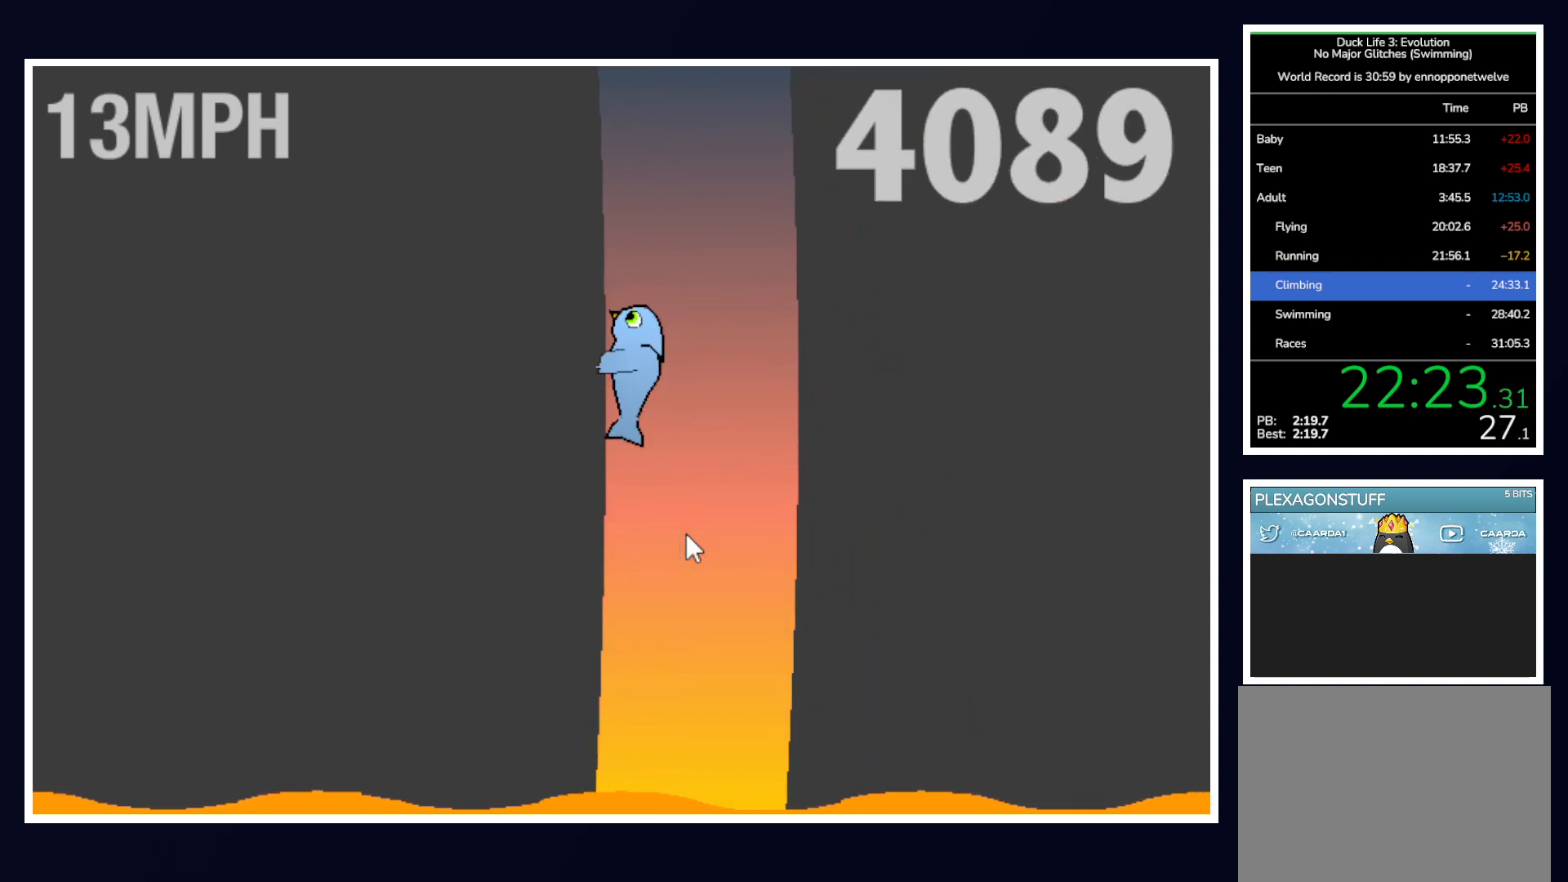
{"keys": [], "mouse": [], "events": []}
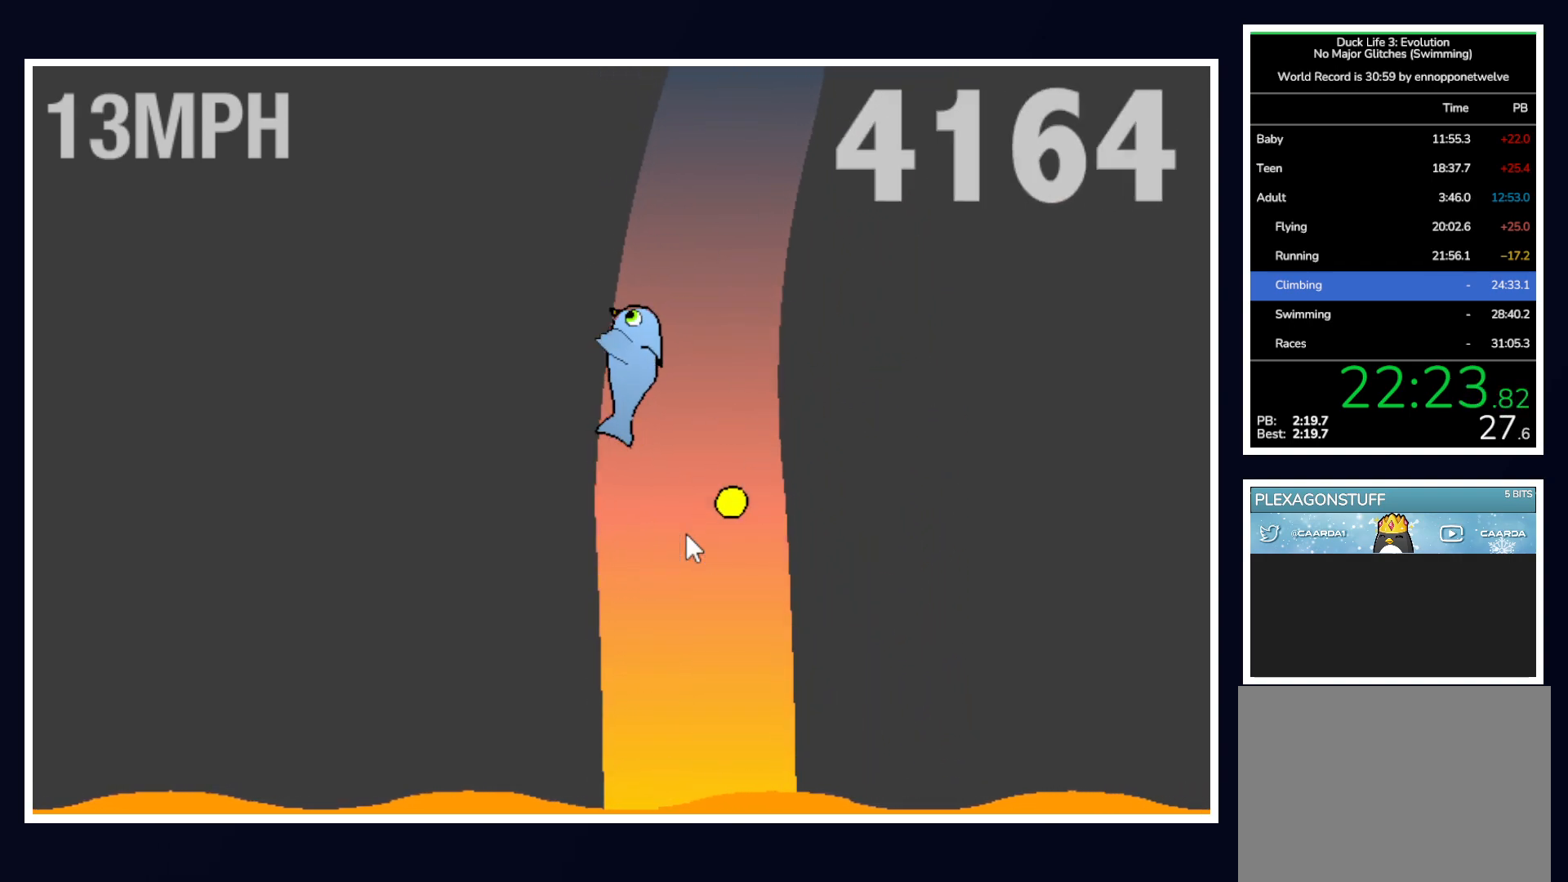
{"keys": ["right", "up"], "mouse": [], "events": [[383, "right", "down"], [383, "up", "down"]]}
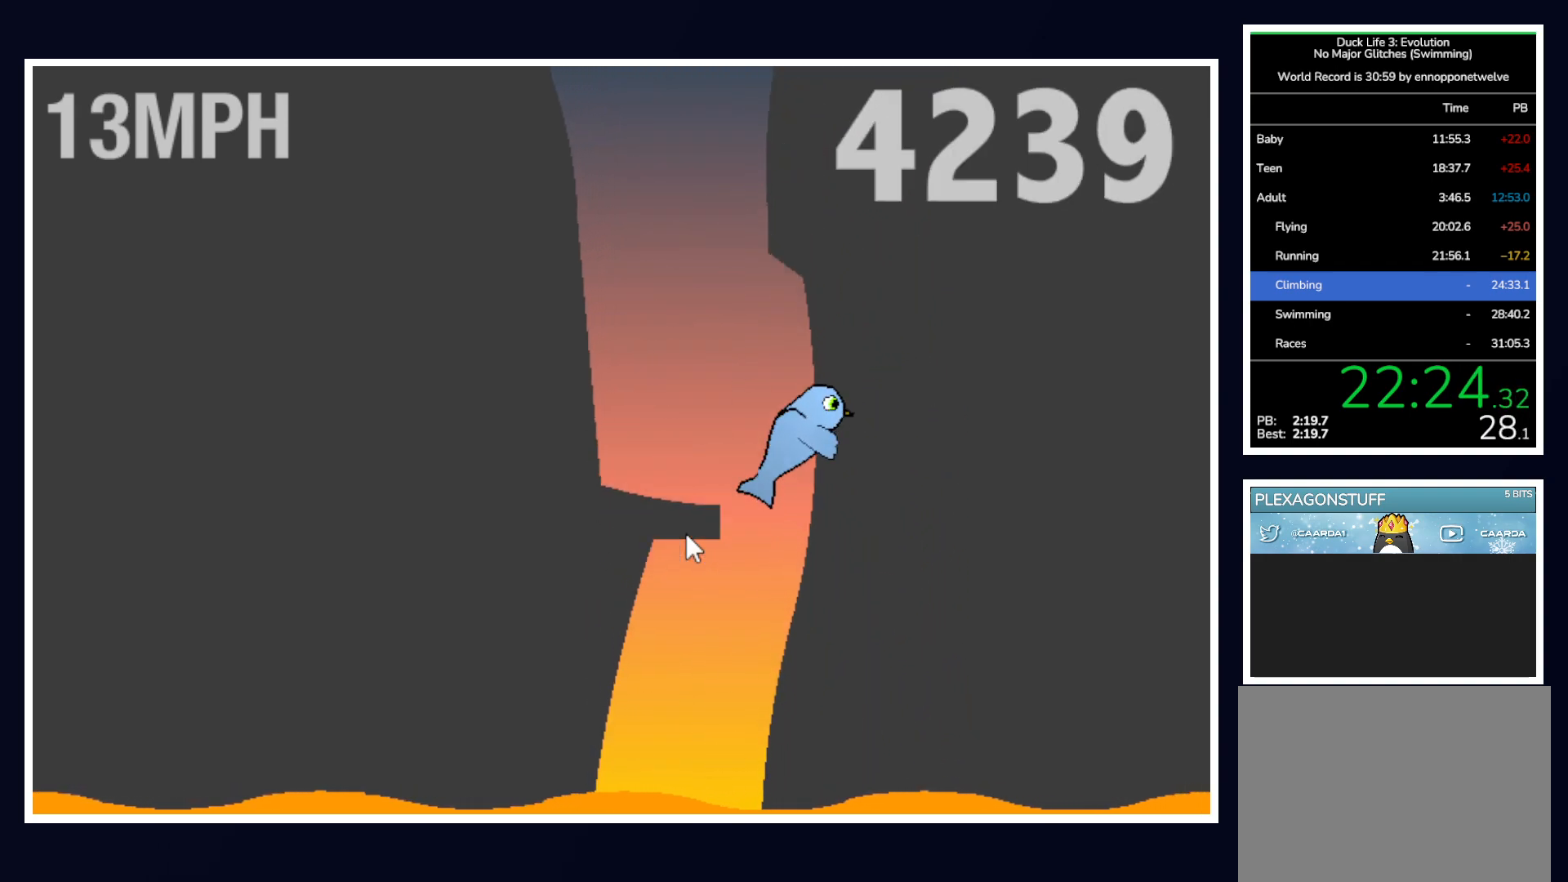
{"keys": [], "mouse": [], "events": [[117, "left", "down"], [117, "right", "up"], [300, "left", "up"], [300, "up", "up"]]}
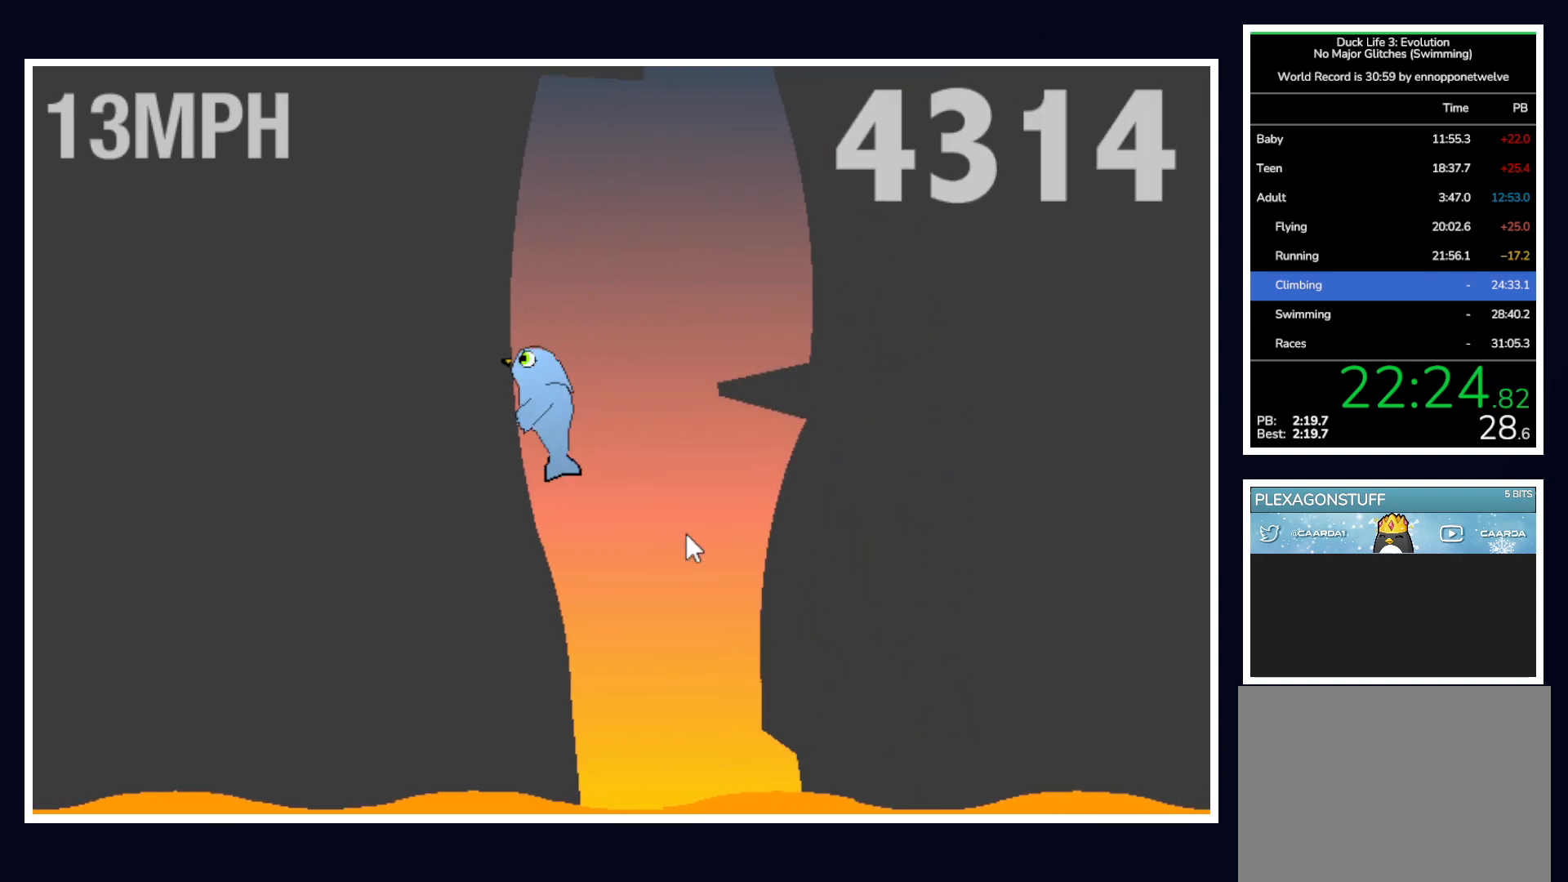
{"keys": [], "mouse": [], "events": [[133, "right", "down"], [133, "up", "down"], [317, "right", "up"], [450, "up", "up"]]}
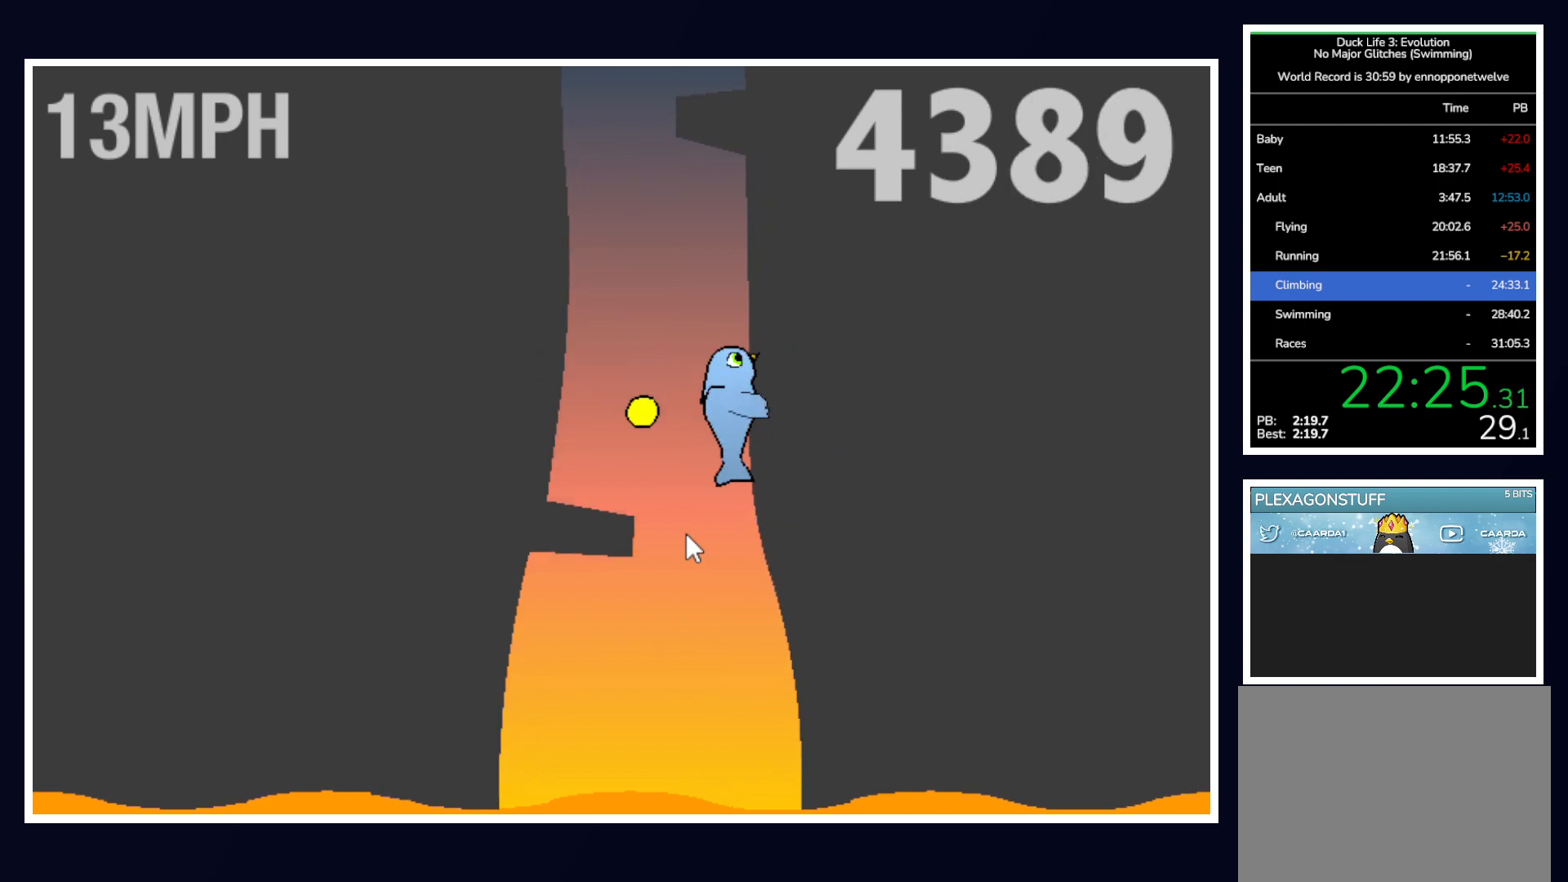
{"keys": [], "mouse": [], "events": [[50, "left", "down"], [233, "left", "up"]]}
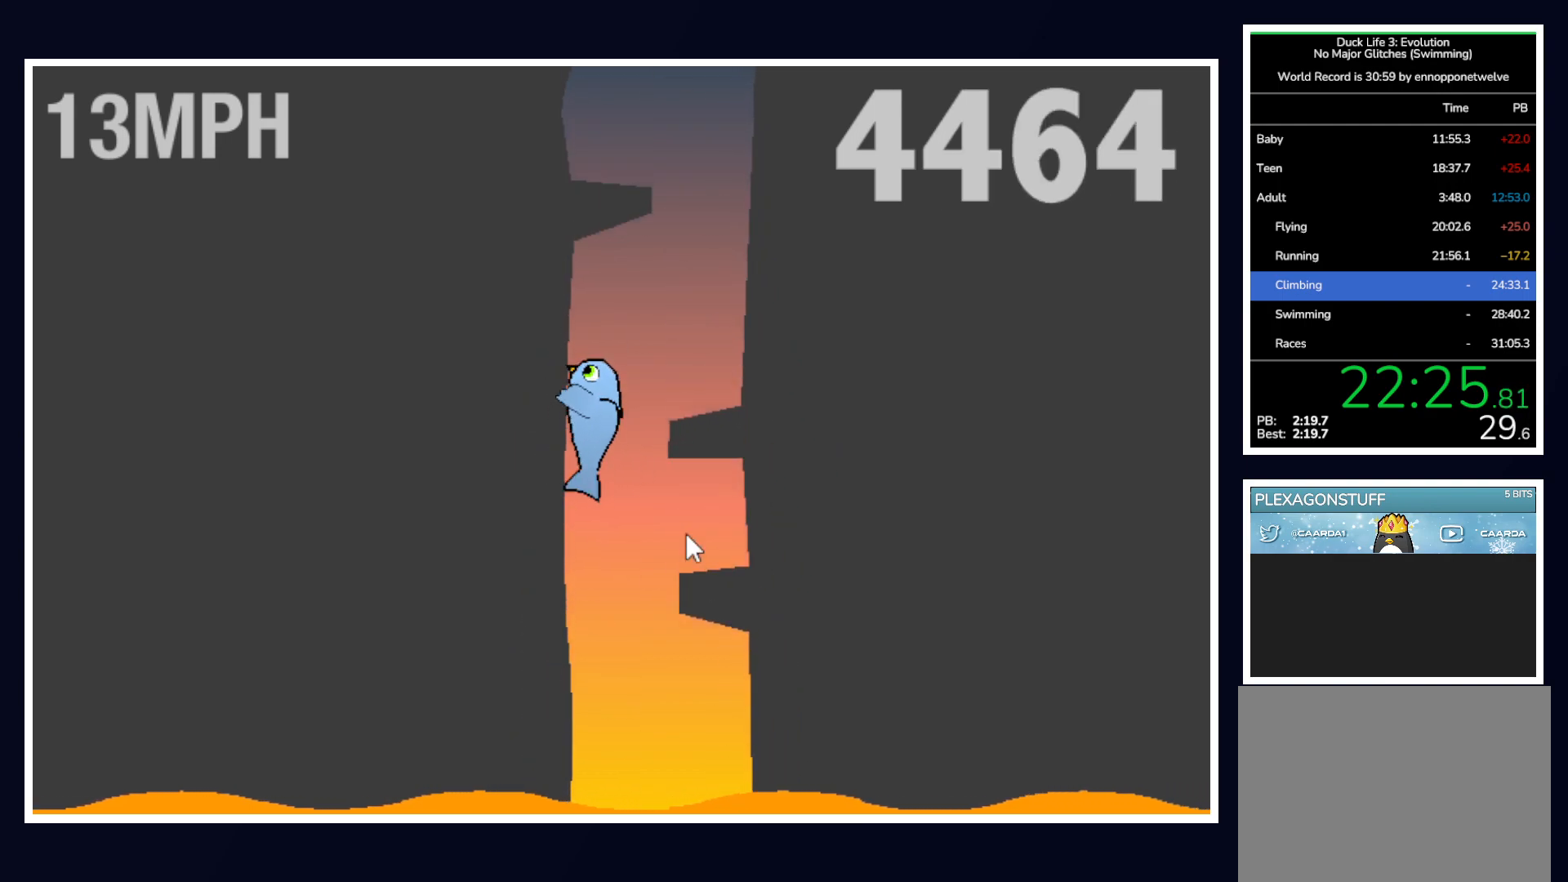
{"keys": [], "mouse": [], "events": [[117, "right", "down"], [117, "up", "down"], [300, "right", "up"], [400, "up", "up"]]}
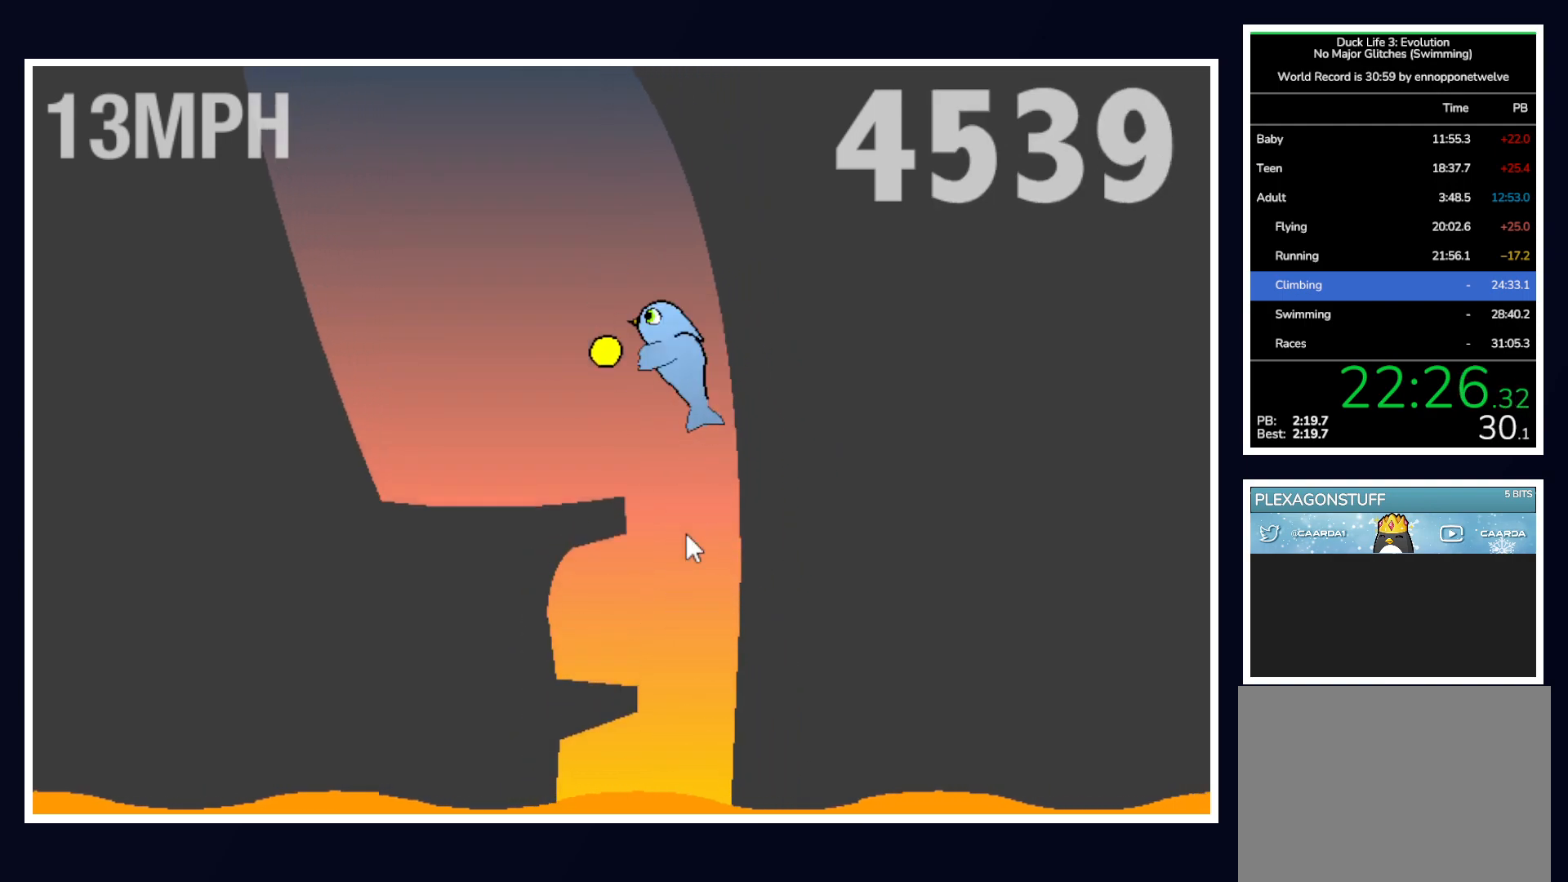
{"keys": ["up"], "mouse": [], "events": [[33, "left", "down"], [83, "up", "down"], [417, "left", "up"]]}
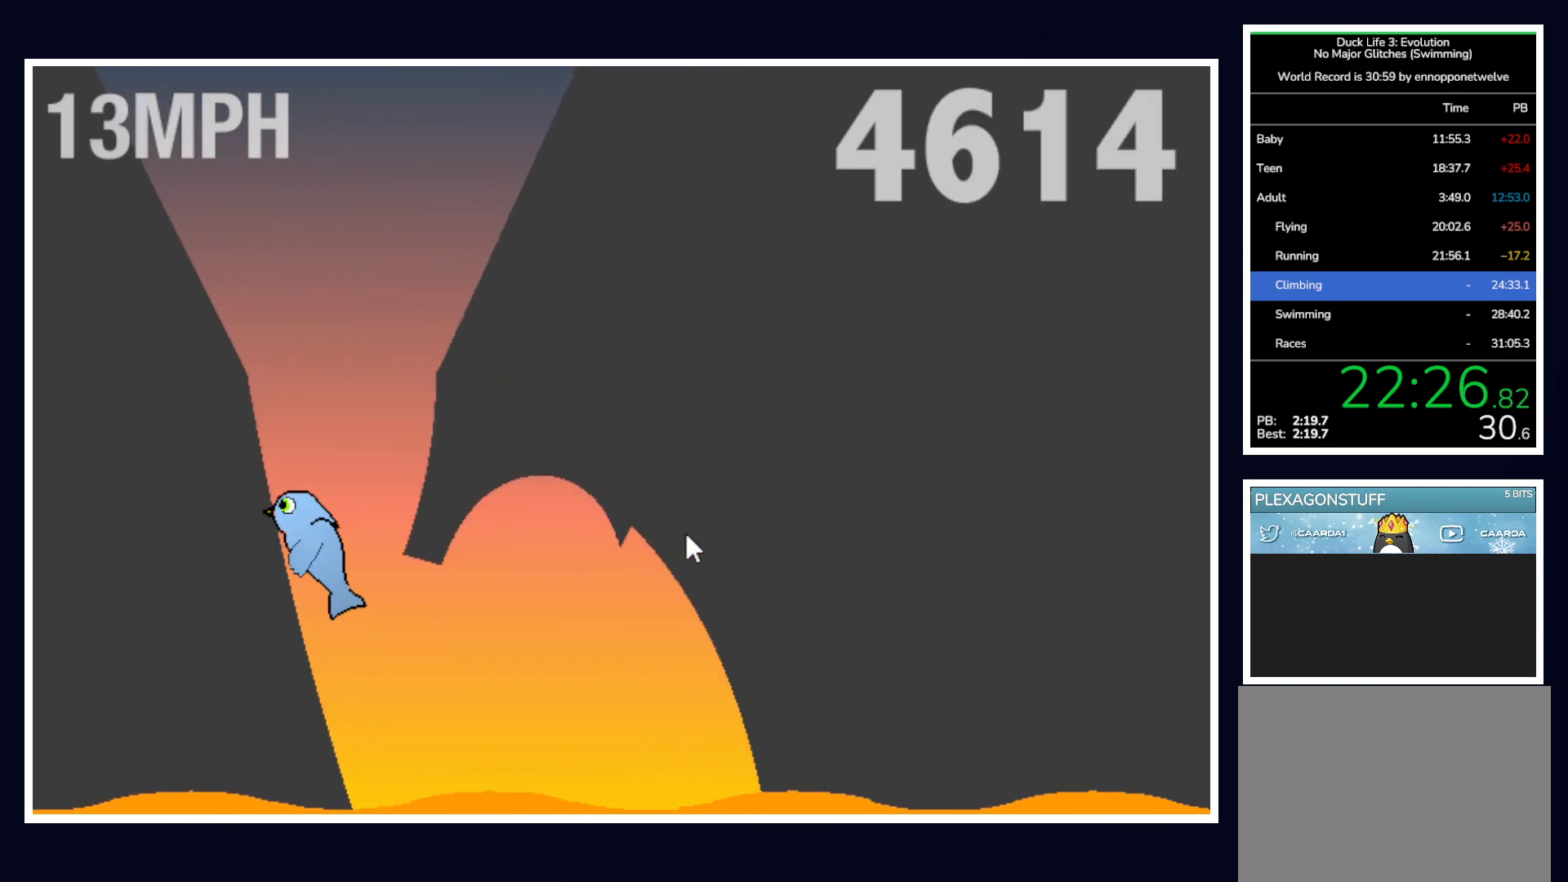
{"keys": ["right", "up"], "mouse": [], "events": [[300, "right", "down"]]}
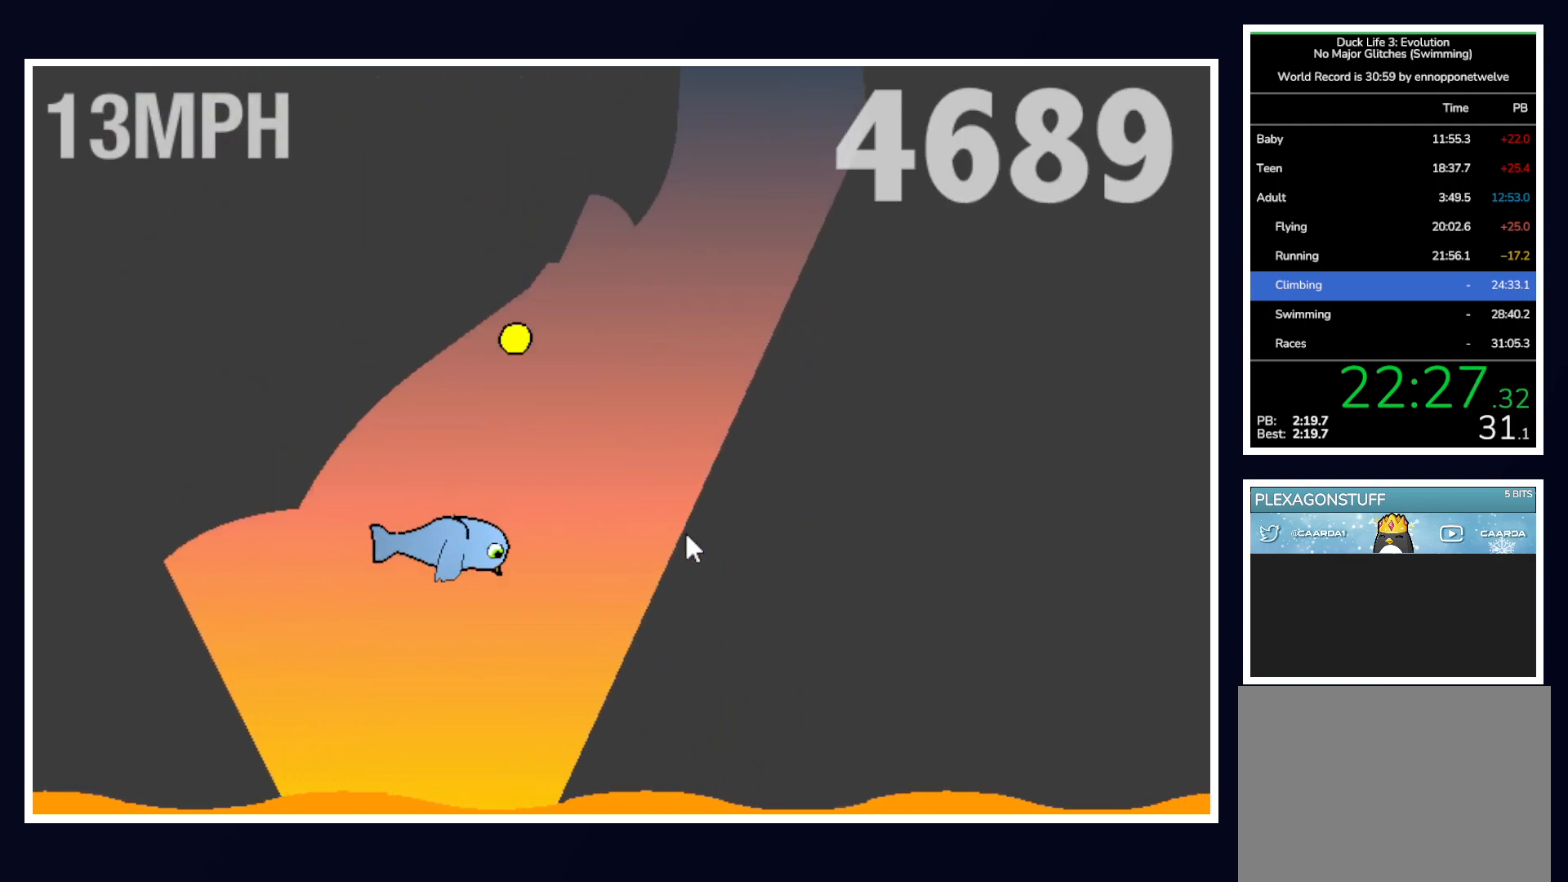
{"keys": ["up"], "mouse": [], "events": [[433, "right", "up"]]}
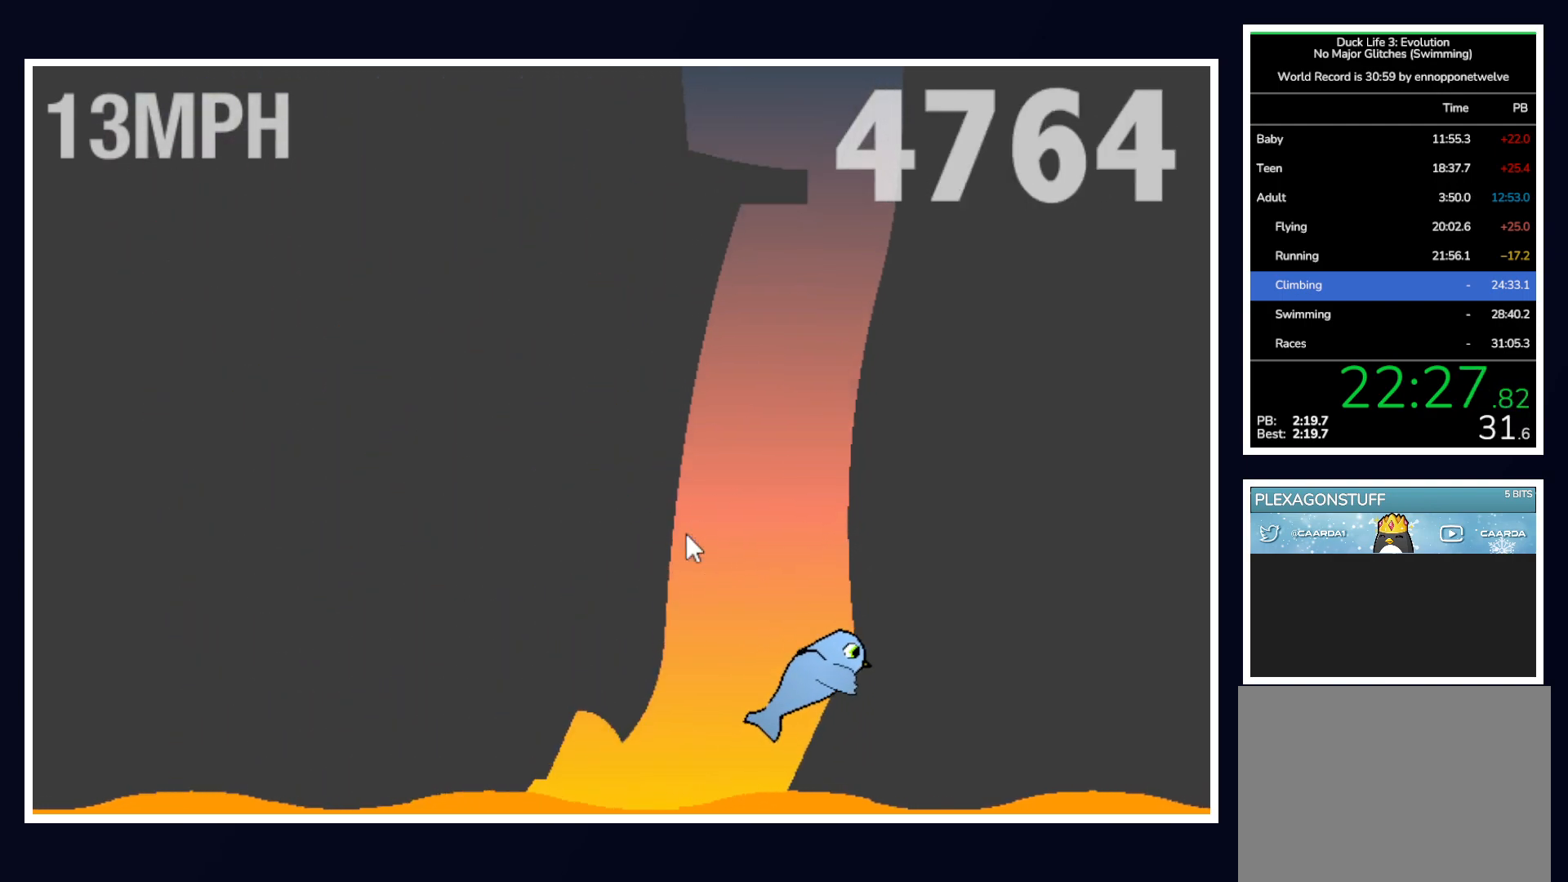
{"keys": ["left", "up"], "mouse": [], "events": [[467, "left", "down"]]}
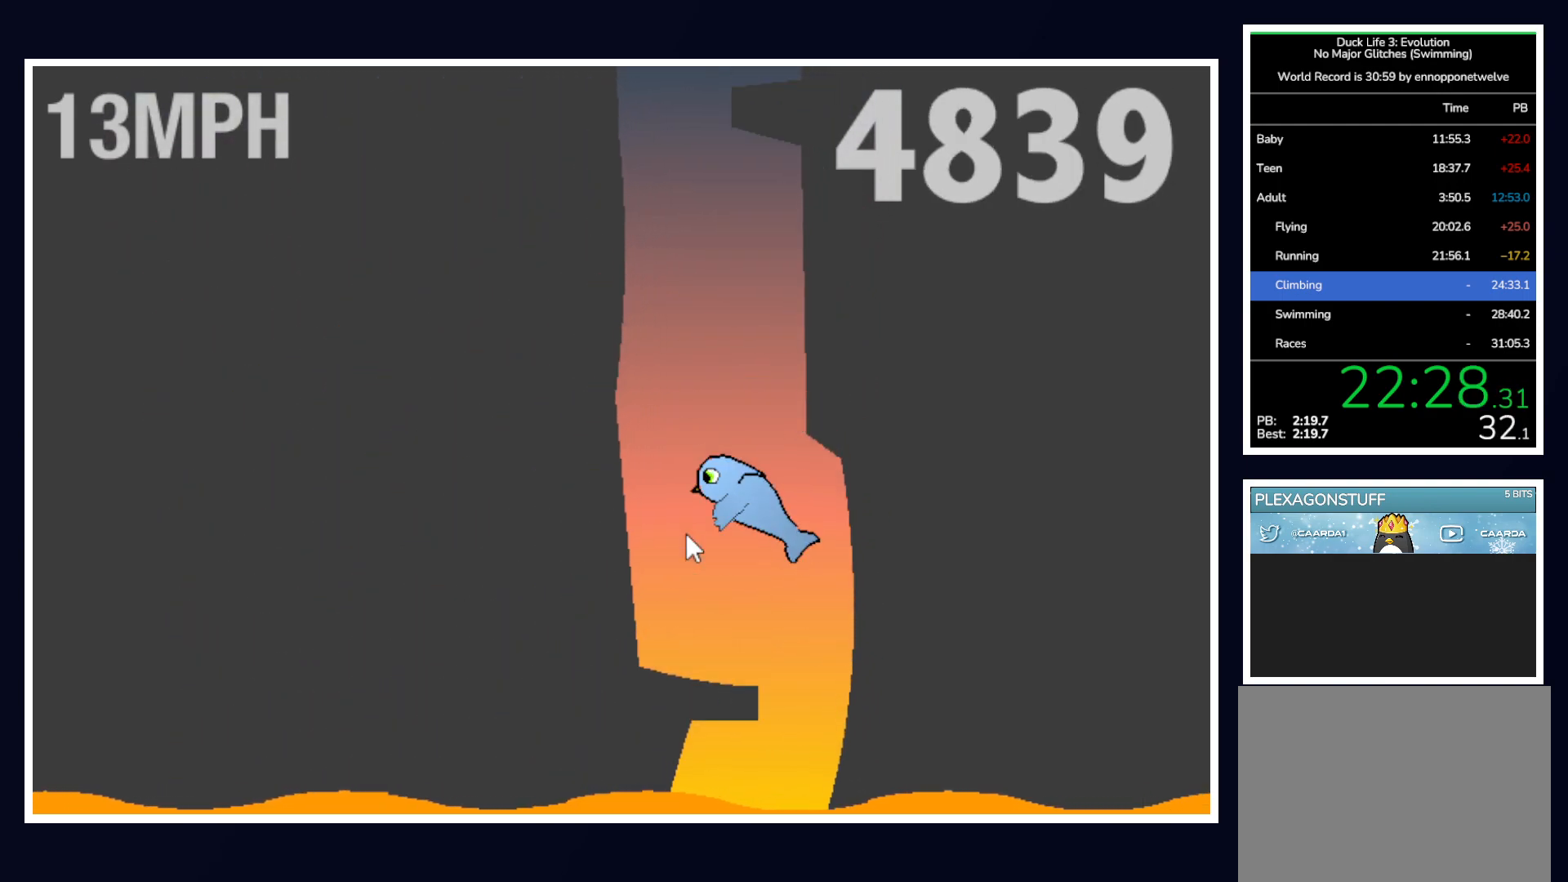
{"keys": ["up"], "mouse": [], "events": [[50, "left", "up"]]}
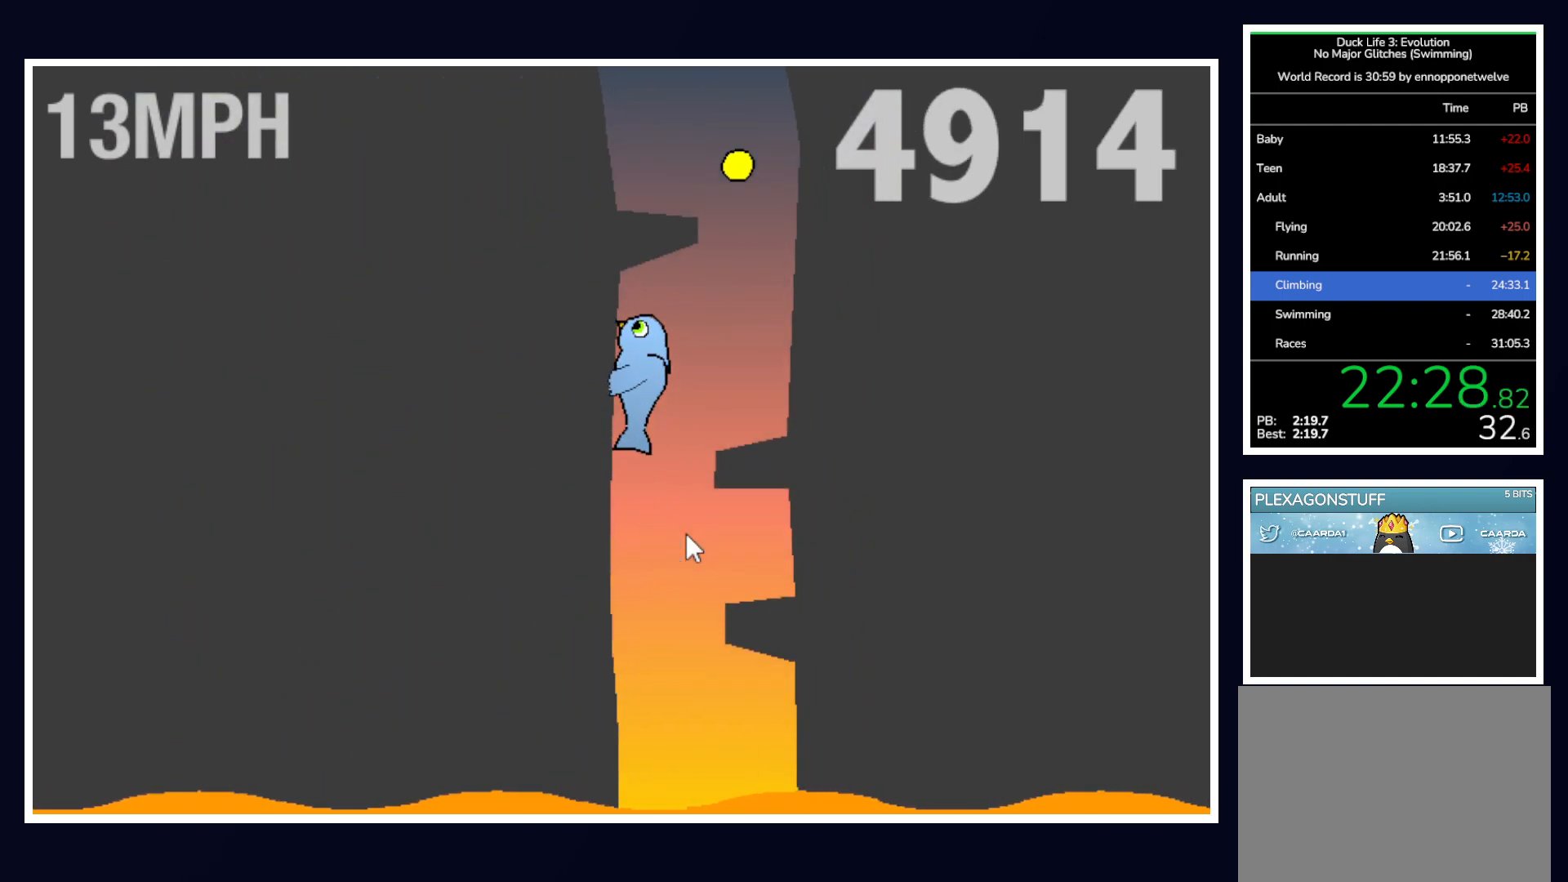
{"keys": ["up"], "mouse": [], "events": [[17, "right", "down"], [167, "right", "up"], [300, "left", "down"], [433, "left", "up"]]}
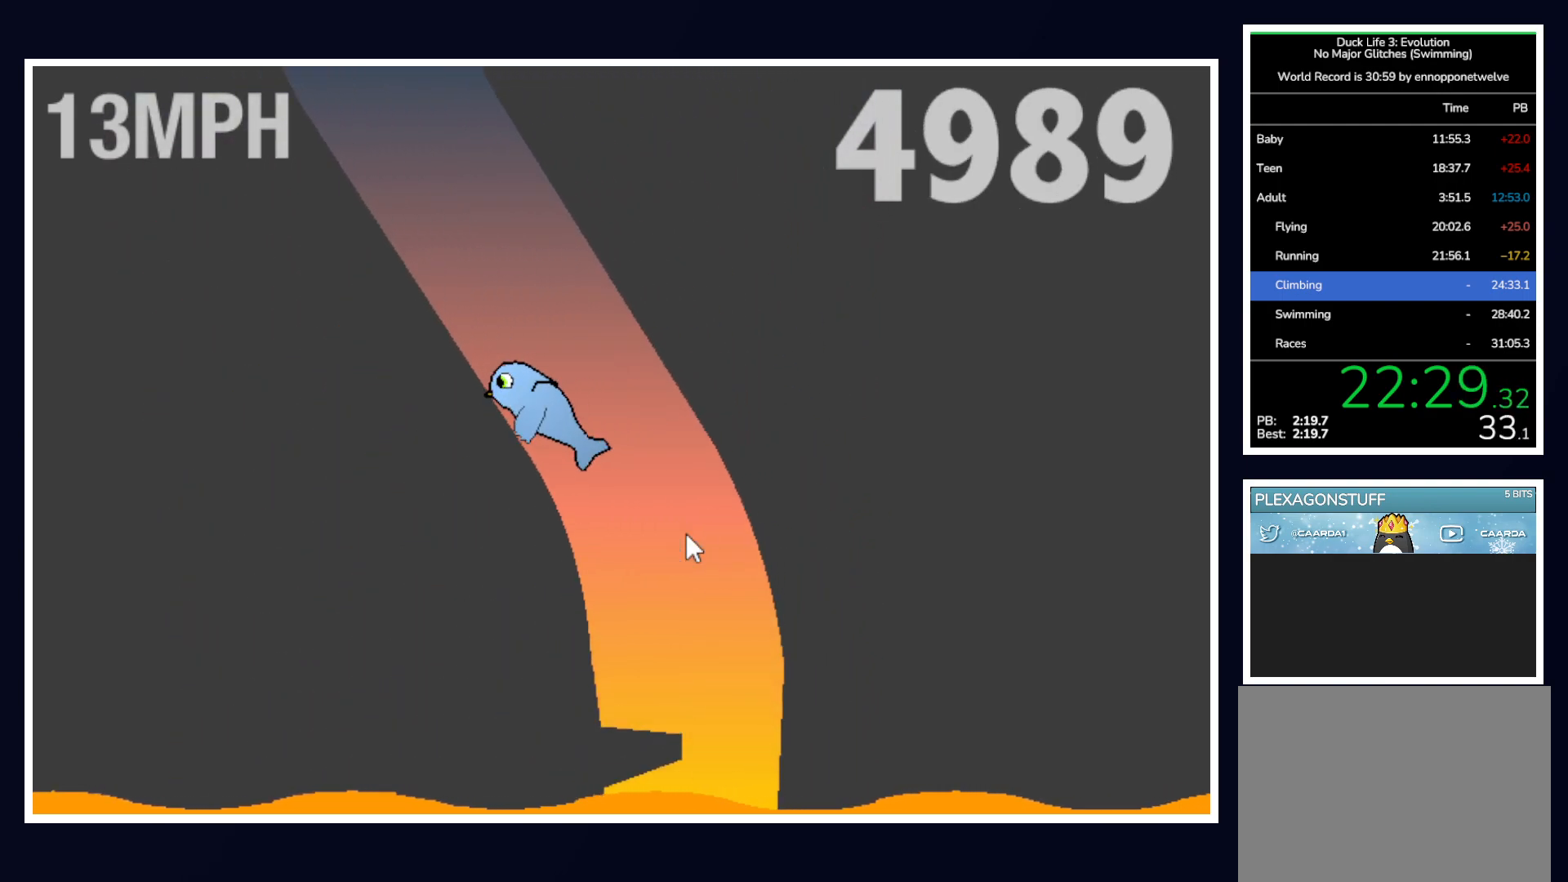
{"keys": [], "mouse": [], "events": [[367, "up", "up"]]}